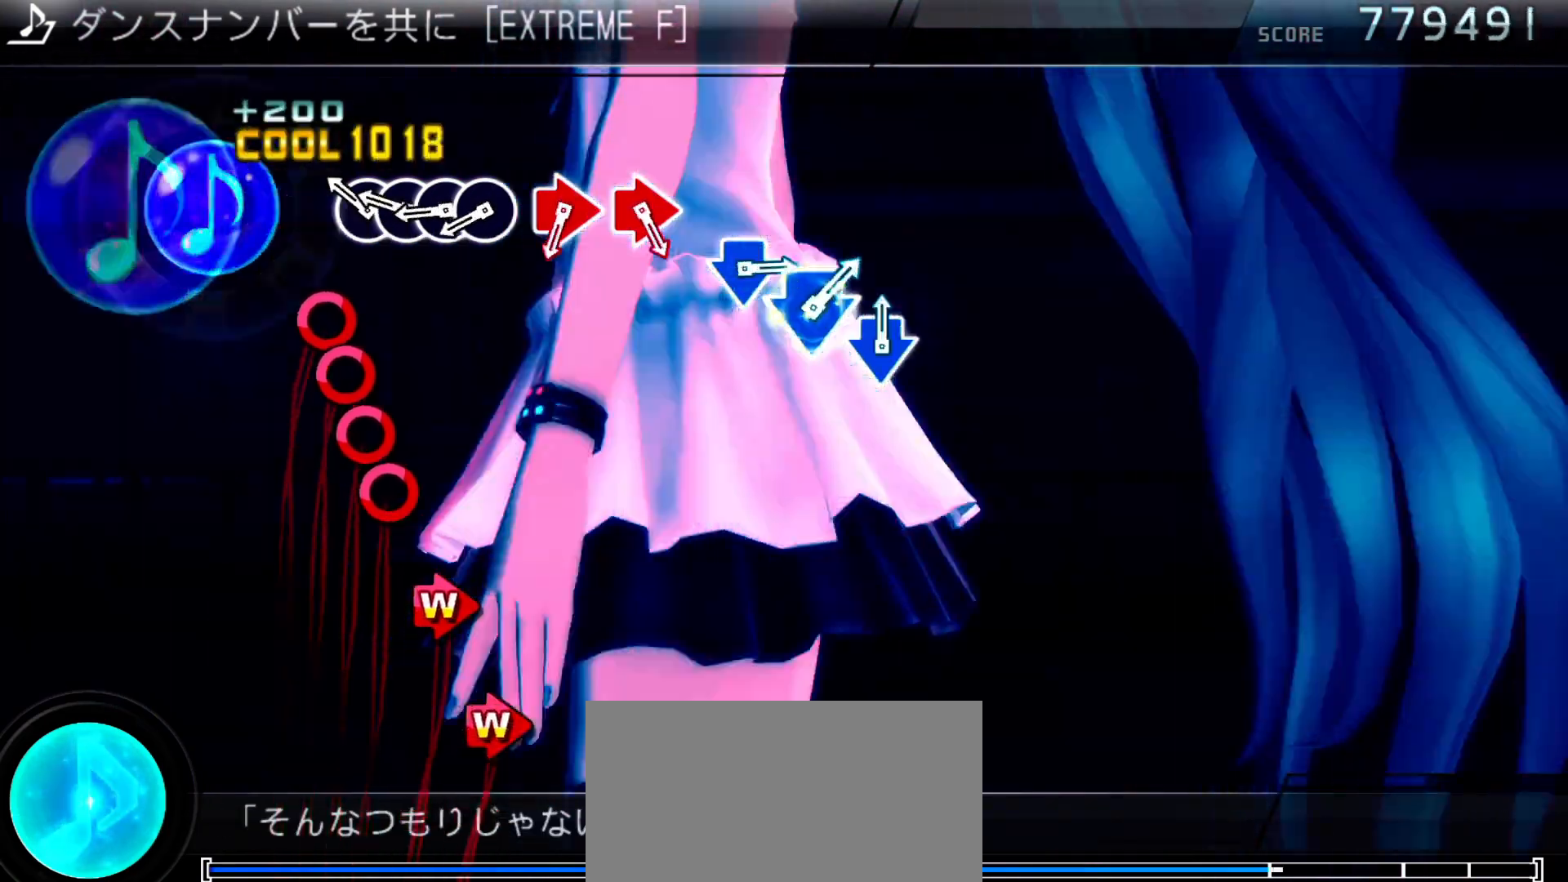
Gameplay with a controller (PlayStation layout); each line is a JSON object with the inputs held at the frame after it (dt_ms = milliseconds from this image to that frame). "events" lists button and stick changes between this image and that frame as [ms after this image, input, new state], when the widget could be followed in between. Not read: L3 R3.
{"dt_ms": 500, "buttons": ["DPAD_RIGHT"], "left_stick": "center", "right_stick": "center", "events": [[67, "TRIANGLE", "up"], [100, "DPAD_UP", "up"], [167, "CIRCLE", "down"], [267, "DPAD_RIGHT", "down"], [300, "CIRCLE", "up"], [400, "CIRCLE", "down"], [400, "DPAD_RIGHT", "up"], [500, "CIRCLE", "up"], [500, "DPAD_RIGHT", "down"]]}
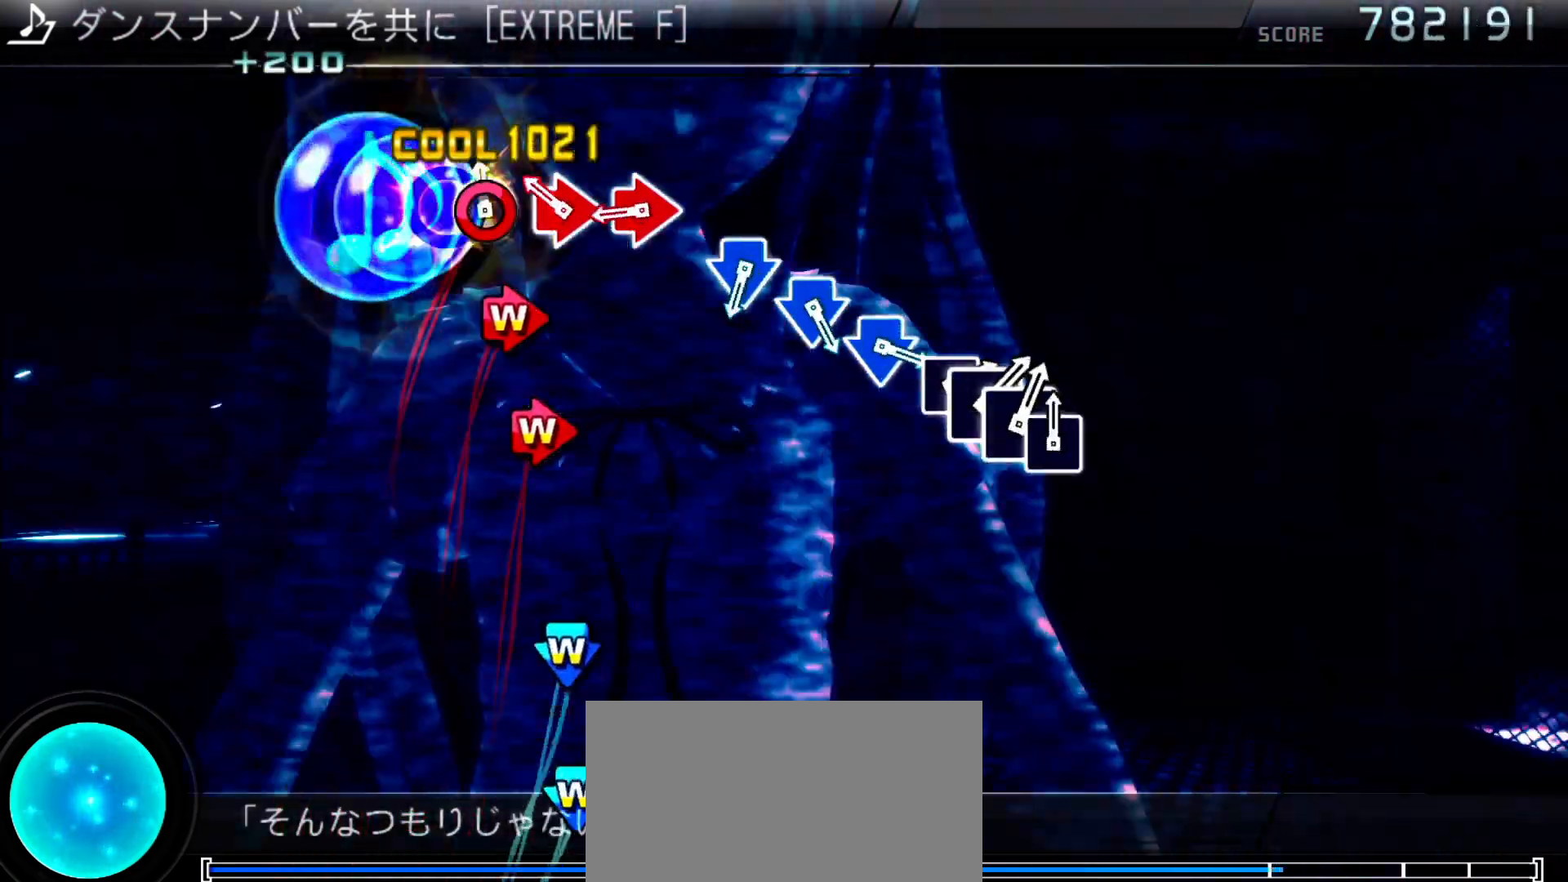
{"dt_ms": 500, "buttons": [], "left_stick": "center", "right_stick": "center", "events": [[100, "DPAD_RIGHT", "up"], [167, "CIRCLE", "down"], [200, "DPAD_RIGHT", "down"], [300, "CIRCLE", "up"], [300, "DPAD_RIGHT", "up"], [367, "CIRCLE", "down"], [367, "DPAD_RIGHT", "down"], [467, "DPAD_RIGHT", "up"], [500, "CIRCLE", "up"]]}
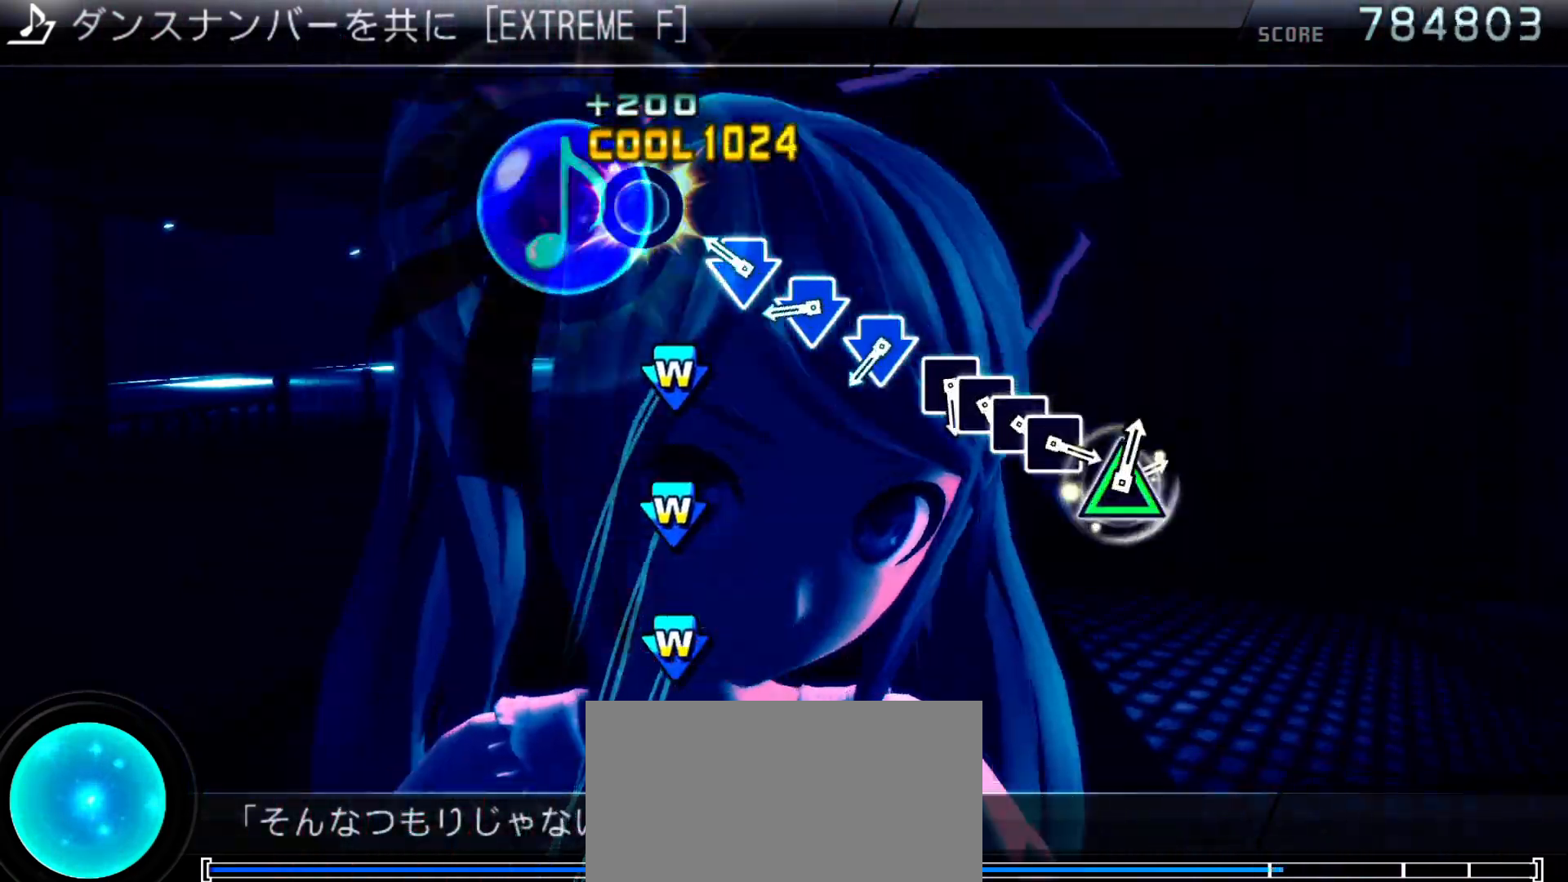
{"dt_ms": 500, "buttons": [], "left_stick": "center", "right_stick": "center", "events": [[200, "CROSS", "down"], [200, "DPAD_DOWN", "down"], [267, "CROSS", "up"], [300, "DPAD_DOWN", "up"], [367, "DPAD_DOWN", "down"], [433, "DPAD_DOWN", "up"]]}
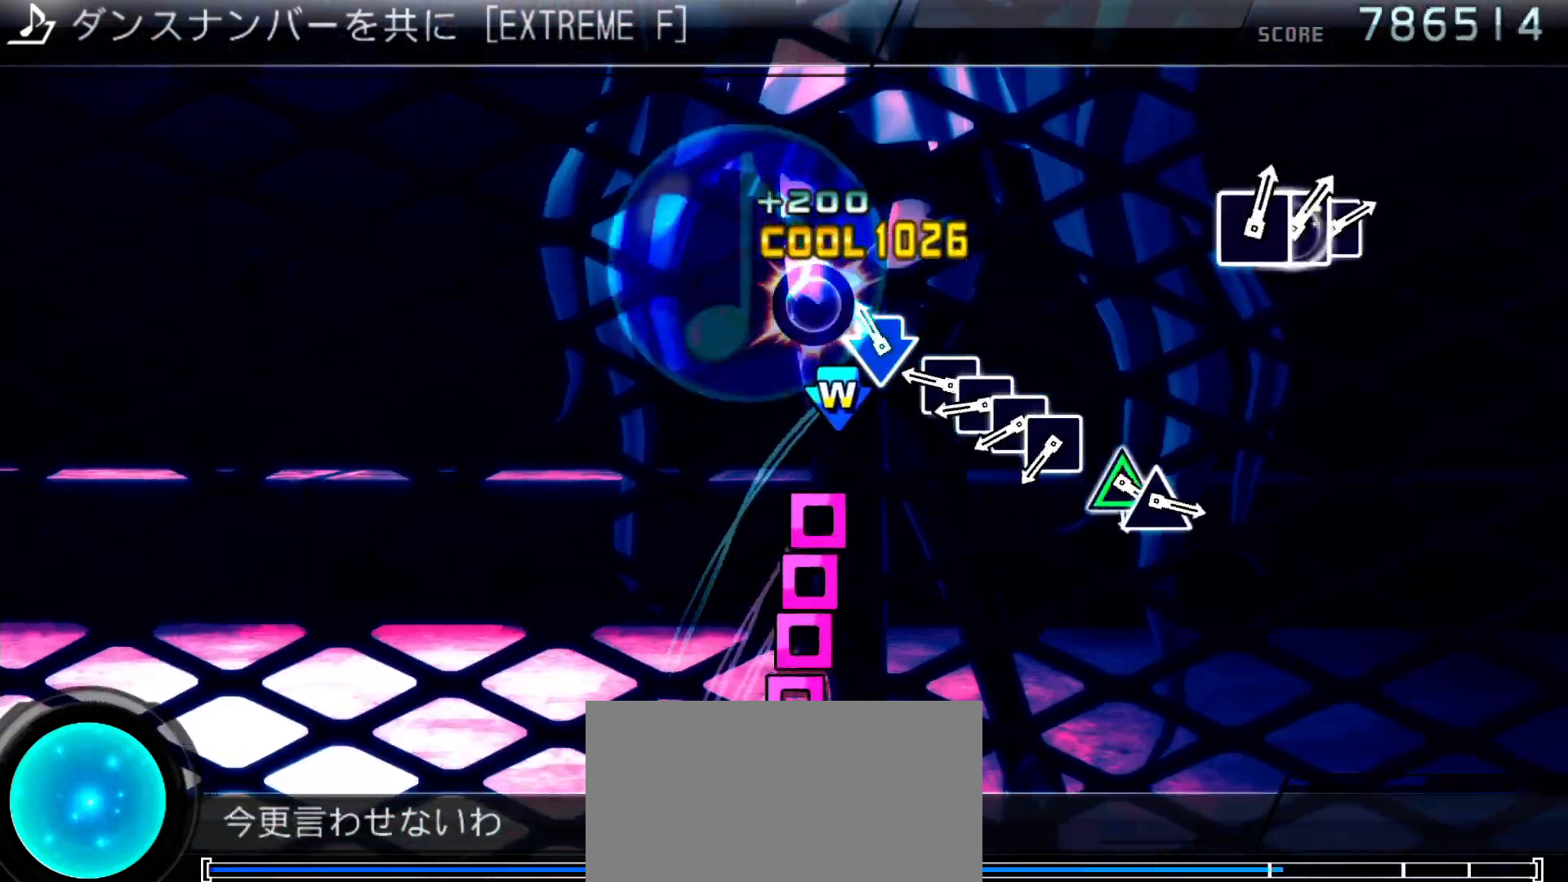
{"dt_ms": 500, "buttons": ["SQUARE"], "left_stick": "center", "right_stick": "center", "events": [[133, "DPAD_DOWN", "down"], [233, "DPAD_DOWN", "up"], [300, "SQUARE", "down"], [400, "DPAD_LEFT", "down"], [400, "SQUARE", "up"], [500, "DPAD_LEFT", "up"], [500, "SQUARE", "down"]]}
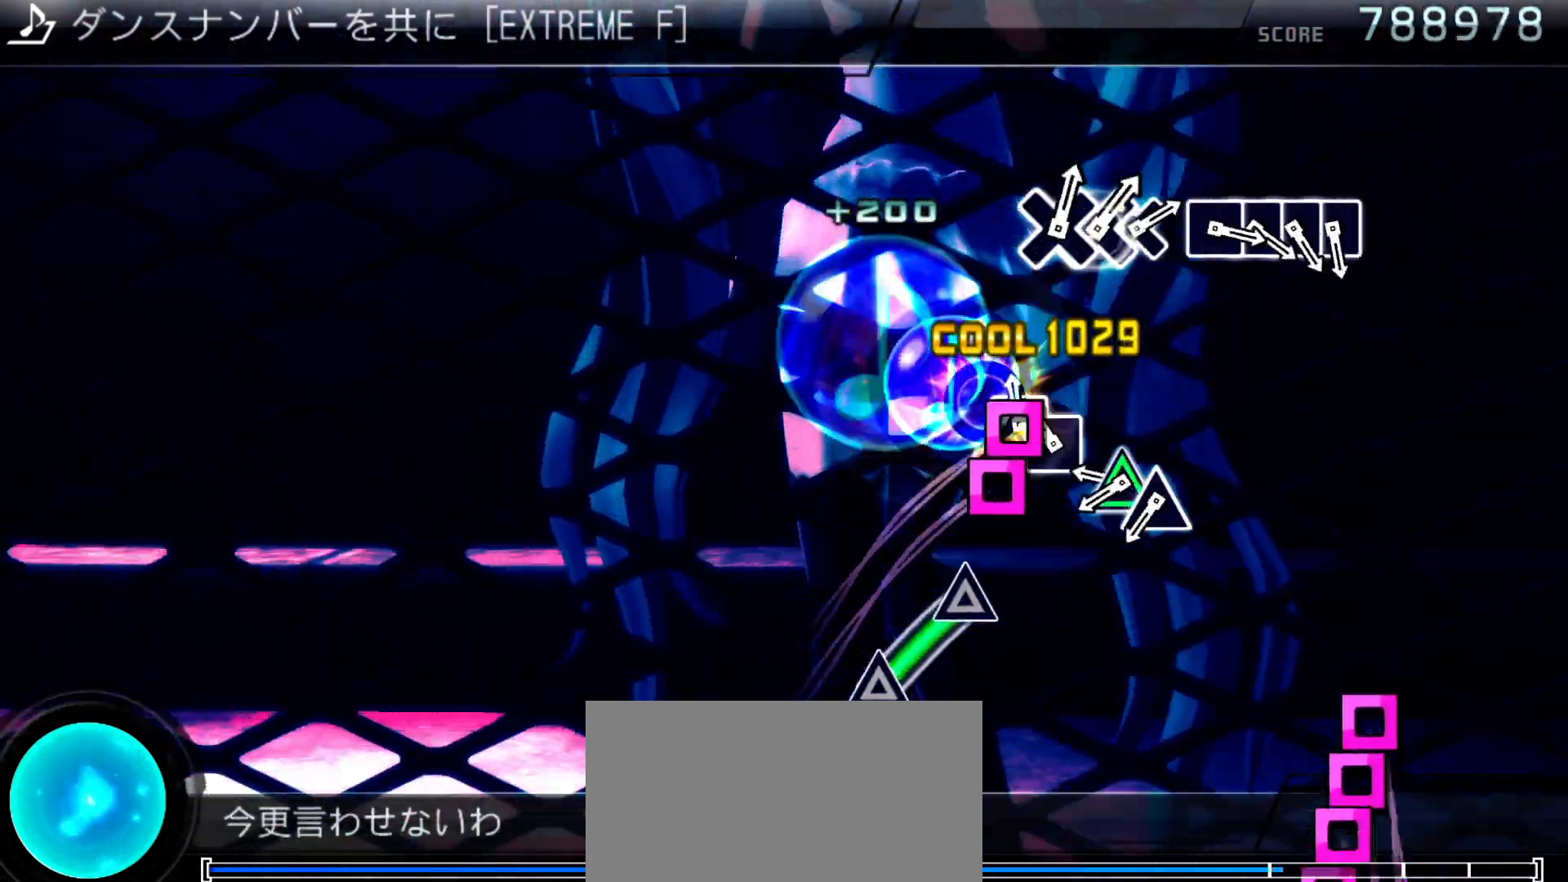
{"dt_ms": 500, "buttons": [], "left_stick": "center", "right_stick": "center", "events": [[133, "DPAD_LEFT", "down"], [133, "SQUARE", "up"], [233, "DPAD_LEFT", "up"], [300, "TRIANGLE", "down"], [500, "TRIANGLE", "up"]]}
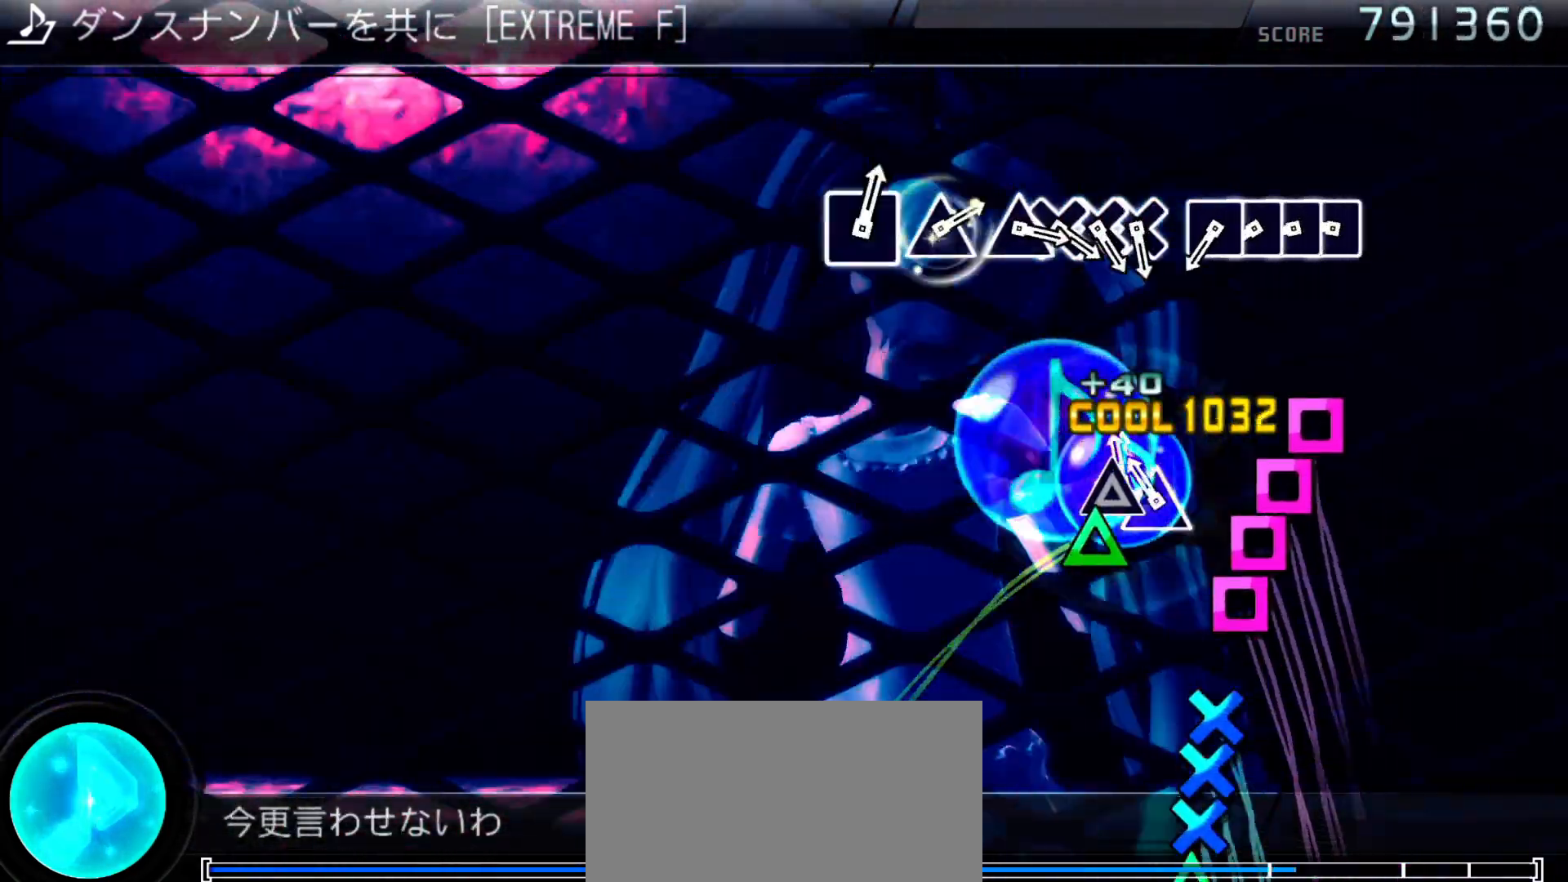
{"dt_ms": 500, "buttons": ["DPAD_LEFT"], "left_stick": "center", "right_stick": "center", "events": [[133, "TRIANGLE", "down"], [233, "TRIANGLE", "up"], [333, "SQUARE", "down"], [433, "DPAD_LEFT", "down"], [433, "SQUARE", "up"]]}
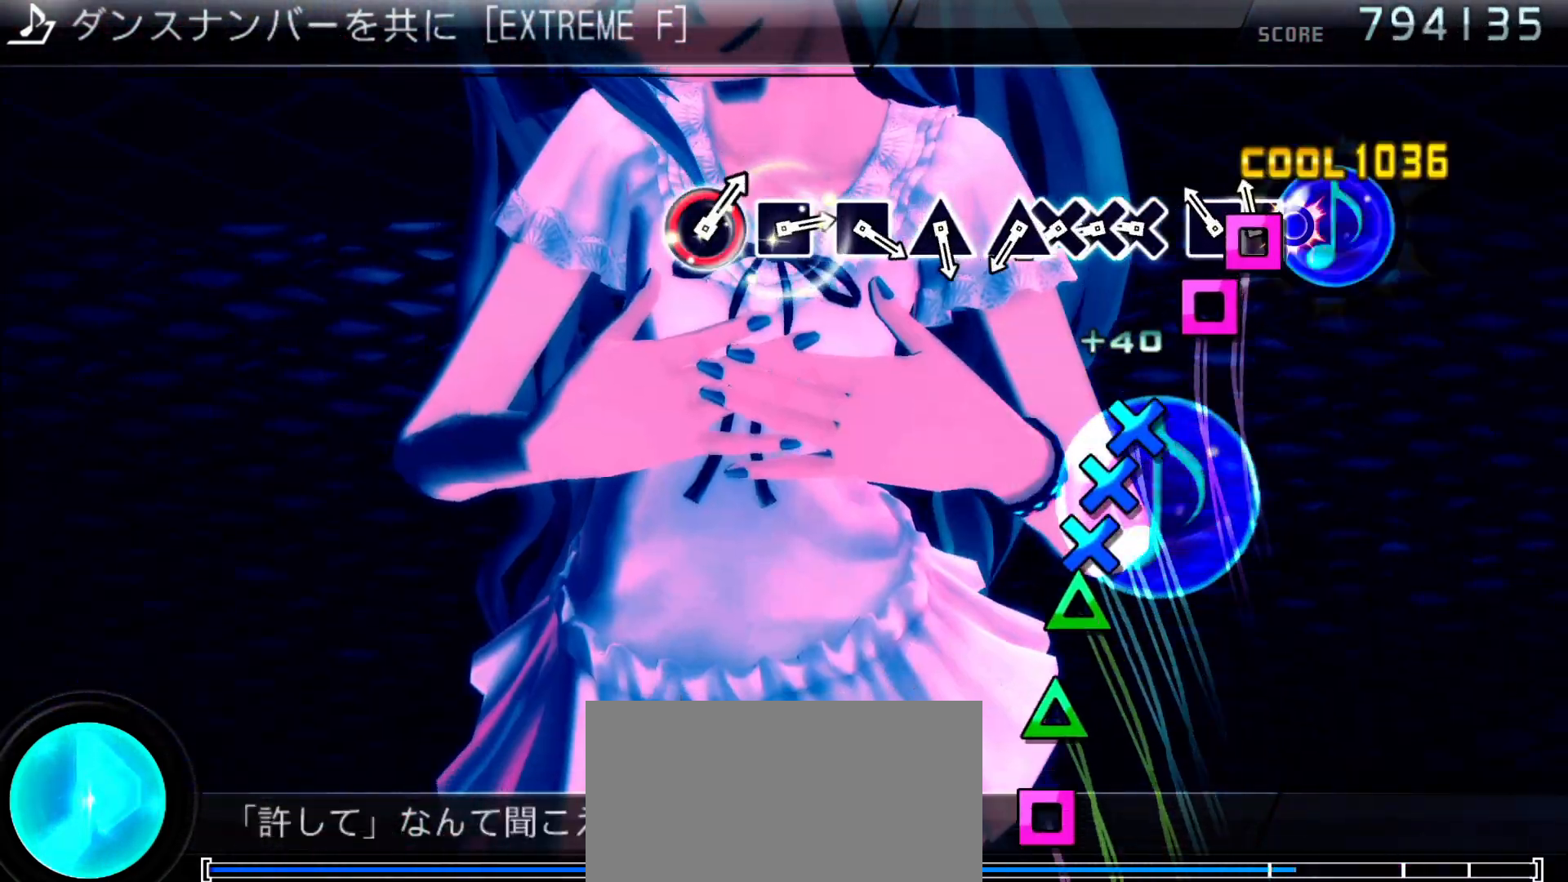
{"dt_ms": 1000, "buttons": [], "left_stick": "center", "right_stick": "center"}
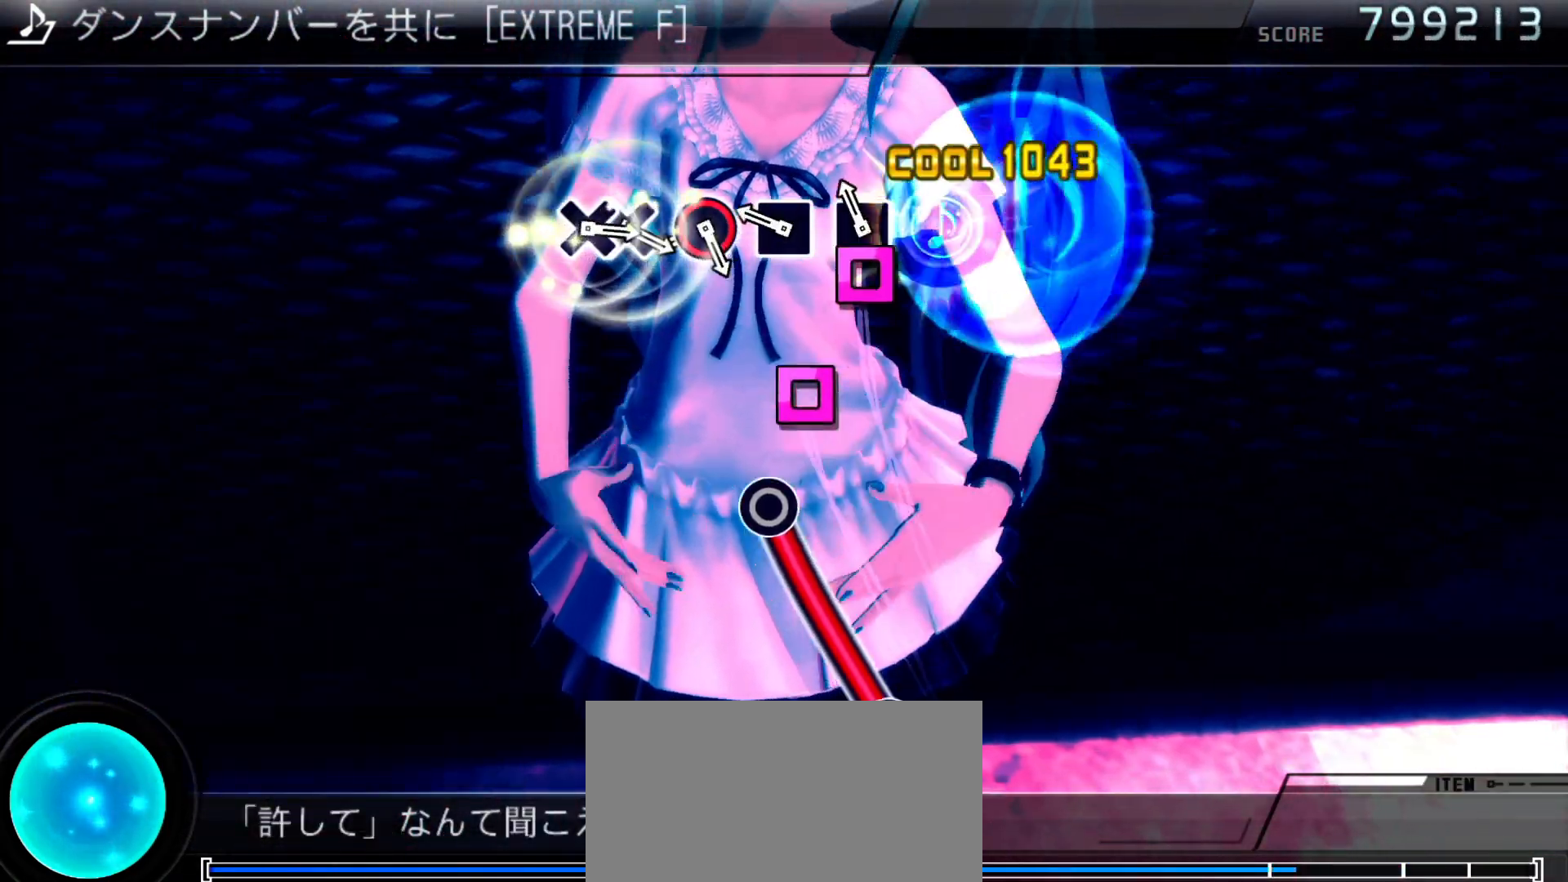
{"dt_ms": 500, "buttons": ["CIRCLE"], "left_stick": "center", "right_stick": "center", "events": [[33, "SQUARE", "down"], [133, "SQUARE", "up"], [233, "SQUARE", "down"], [333, "SQUARE", "up"], [433, "CIRCLE", "down"]]}
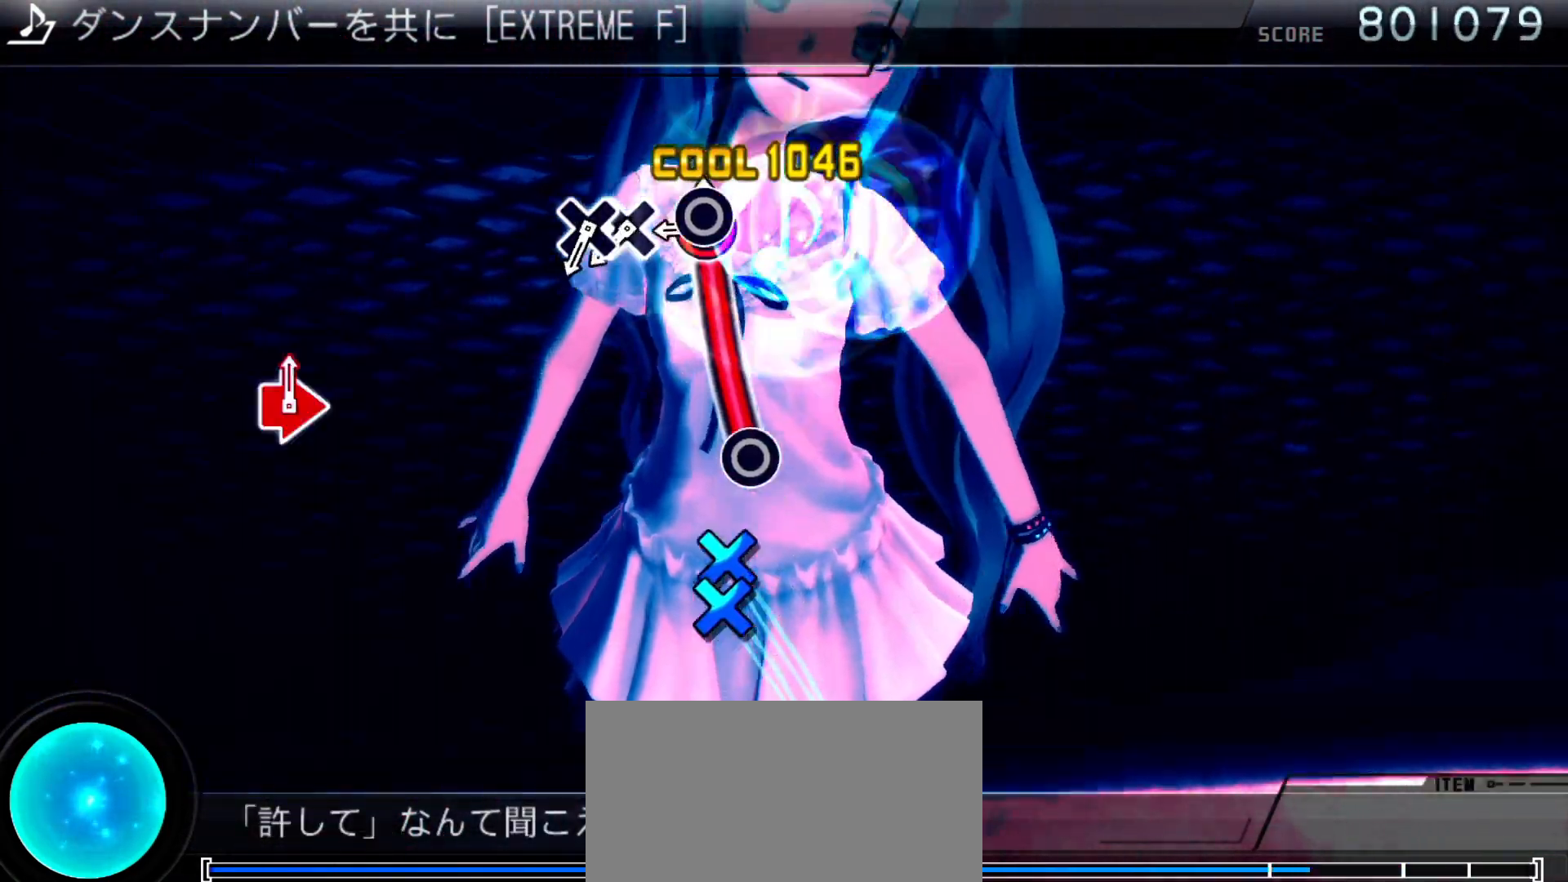
{"dt_ms": 500, "buttons": [], "left_stick": "center", "right_stick": "center", "events": [[333, "CIRCLE", "up"]]}
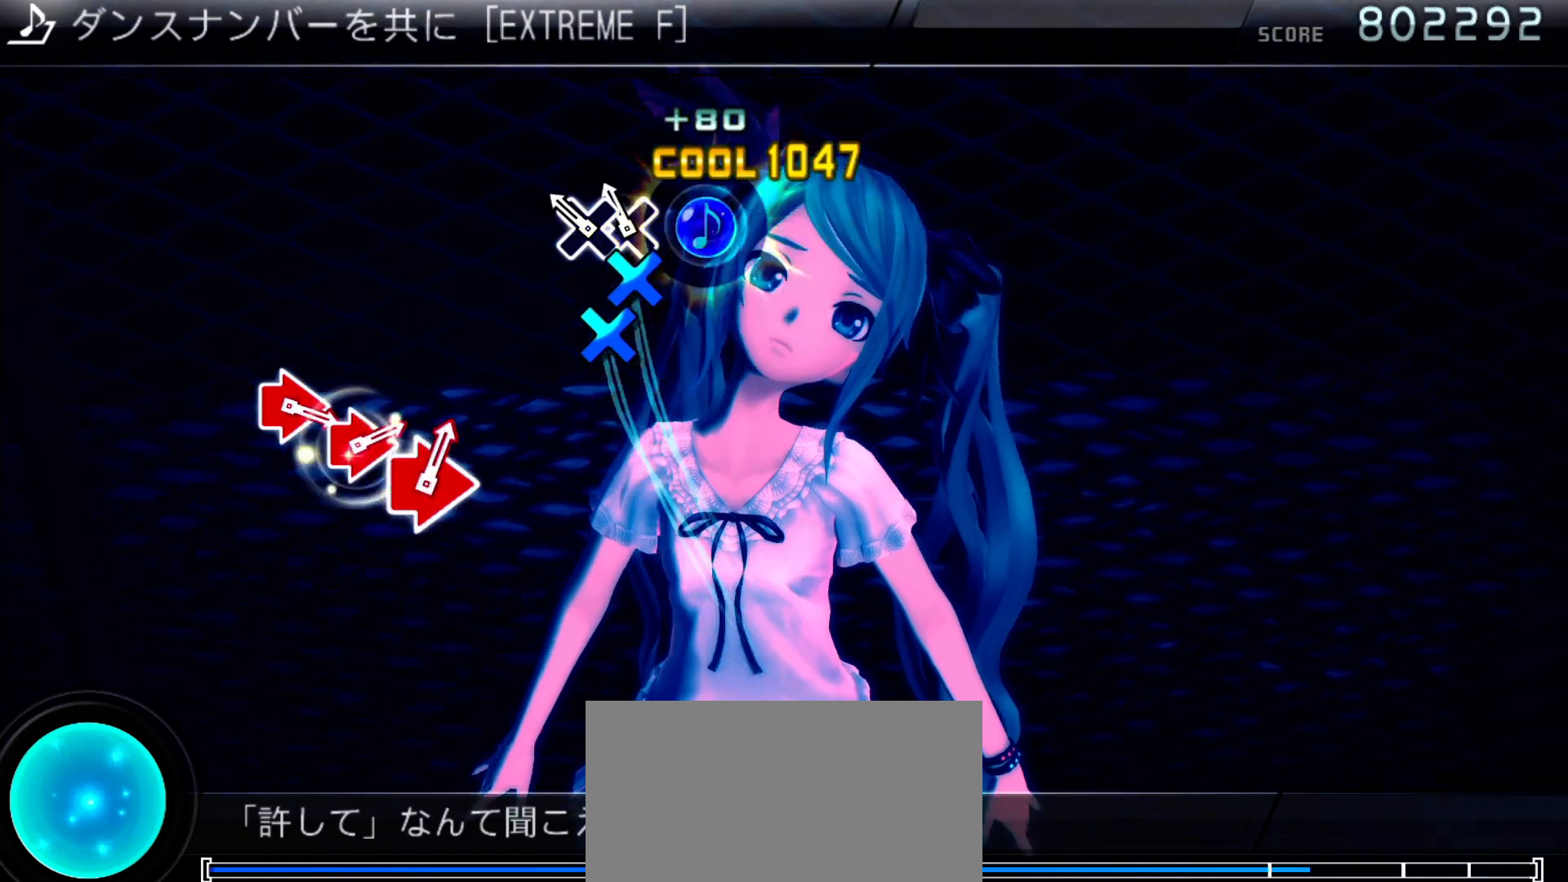
{"dt_ms": 500, "buttons": [], "left_stick": "center", "right_stick": "center", "events": [[33, "CROSS", "down"], [100, "CROSS", "up"], [133, "DPAD_DOWN", "down"], [233, "DPAD_DOWN", "up"]]}
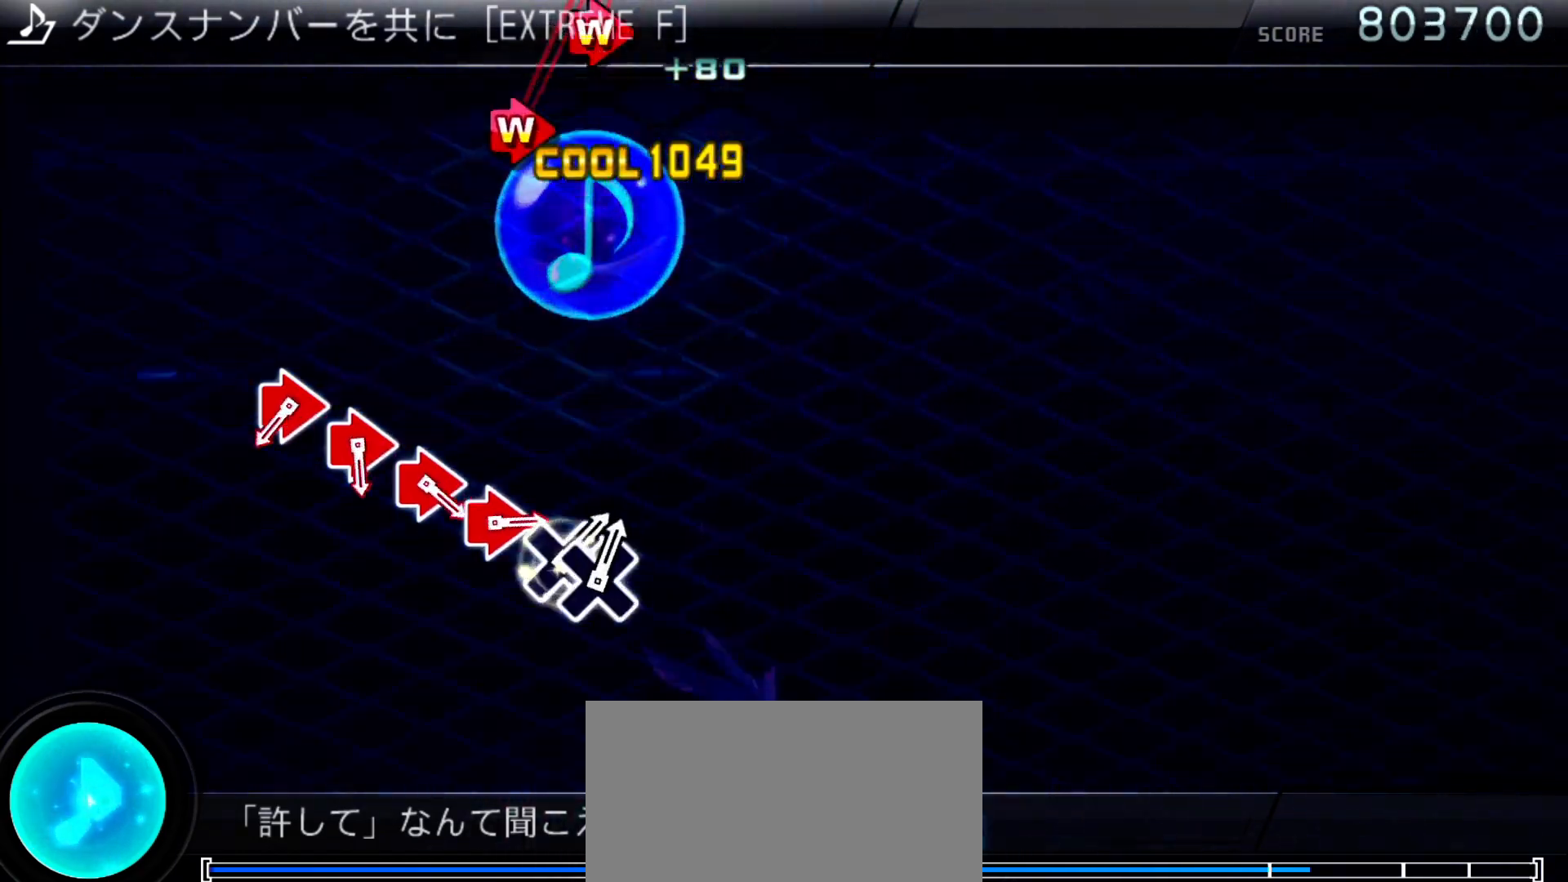
{"dt_ms": 500, "buttons": [], "left_stick": "center", "right_stick": "center", "events": []}
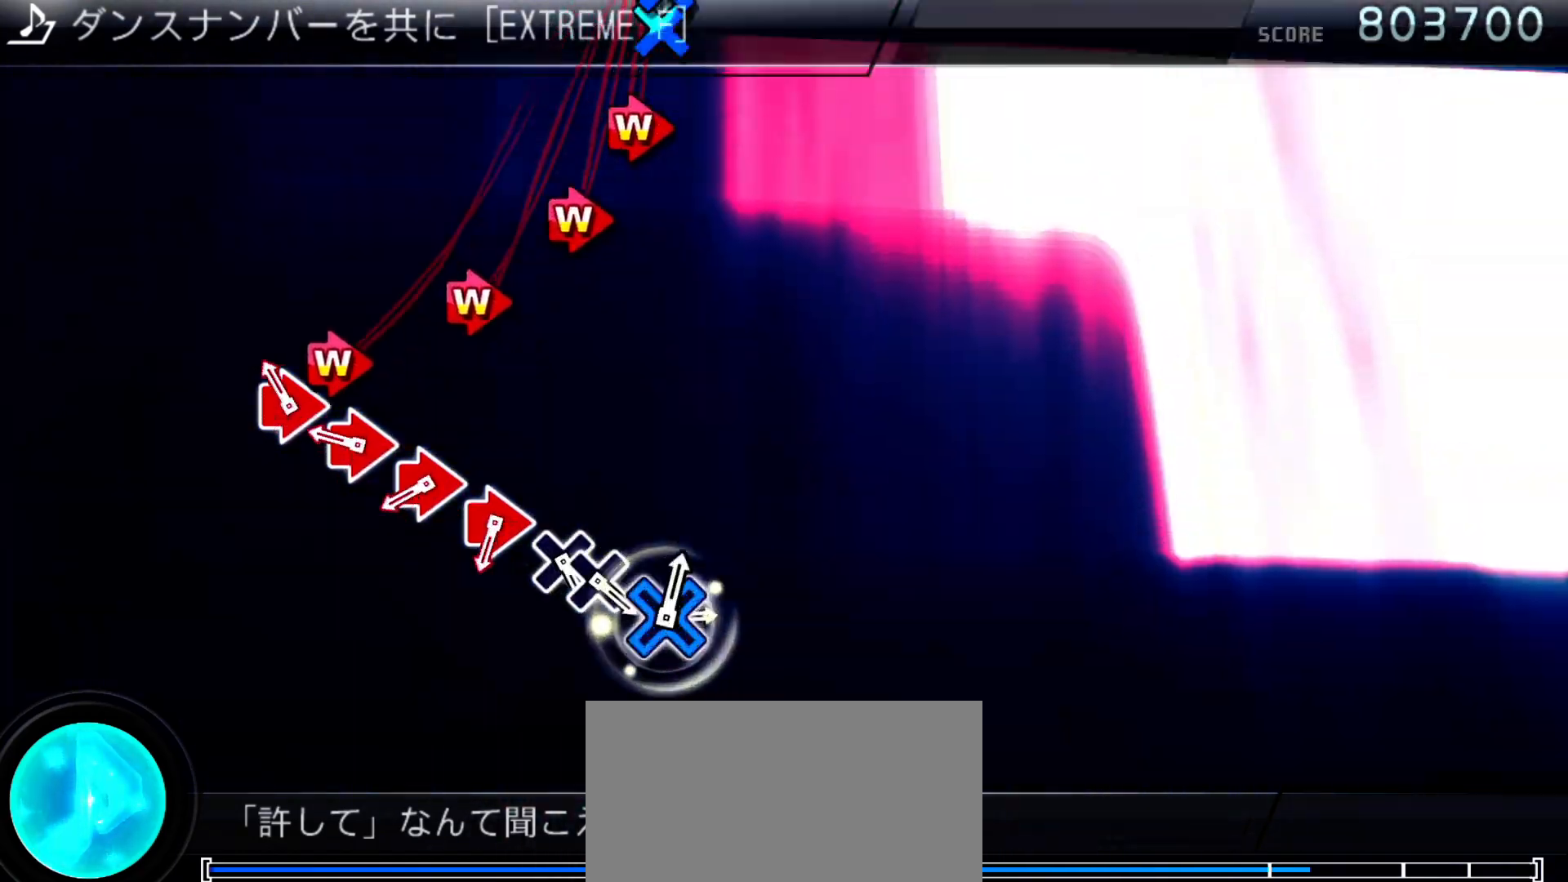
{"dt_ms": 500, "buttons": ["CIRCLE", "DPAD_RIGHT"], "left_stick": "center", "right_stick": "center", "events": [[67, "CIRCLE", "down"], [67, "DPAD_RIGHT", "down"], [167, "DPAD_RIGHT", "up"], [200, "CIRCLE", "up"], [267, "DPAD_RIGHT", "down"], [300, "CIRCLE", "down"], [367, "DPAD_RIGHT", "up"], [400, "CIRCLE", "up"], [467, "CIRCLE", "down"], [467, "DPAD_RIGHT", "down"]]}
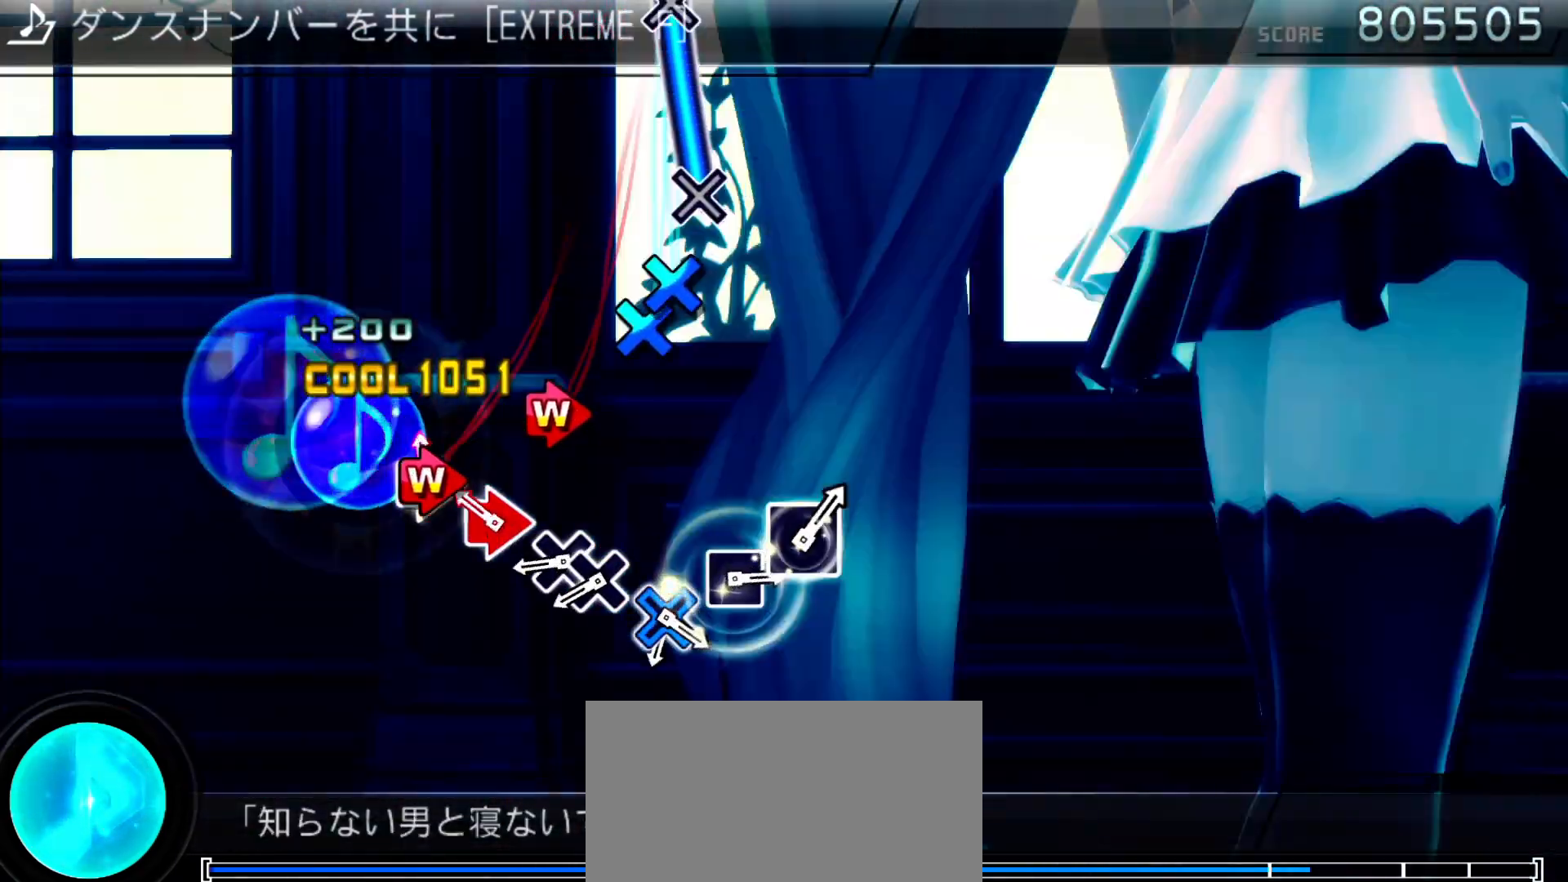
{"dt_ms": 500, "buttons": ["DPAD_DOWN"], "left_stick": "center", "right_stick": "center", "events": [[67, "DPAD_RIGHT", "up"], [100, "CIRCLE", "up"], [167, "CIRCLE", "down"], [167, "DPAD_RIGHT", "down"], [300, "CIRCLE", "up"], [300, "DPAD_RIGHT", "up"], [367, "CROSS", "down"], [467, "CROSS", "up"], [467, "DPAD_DOWN", "down"]]}
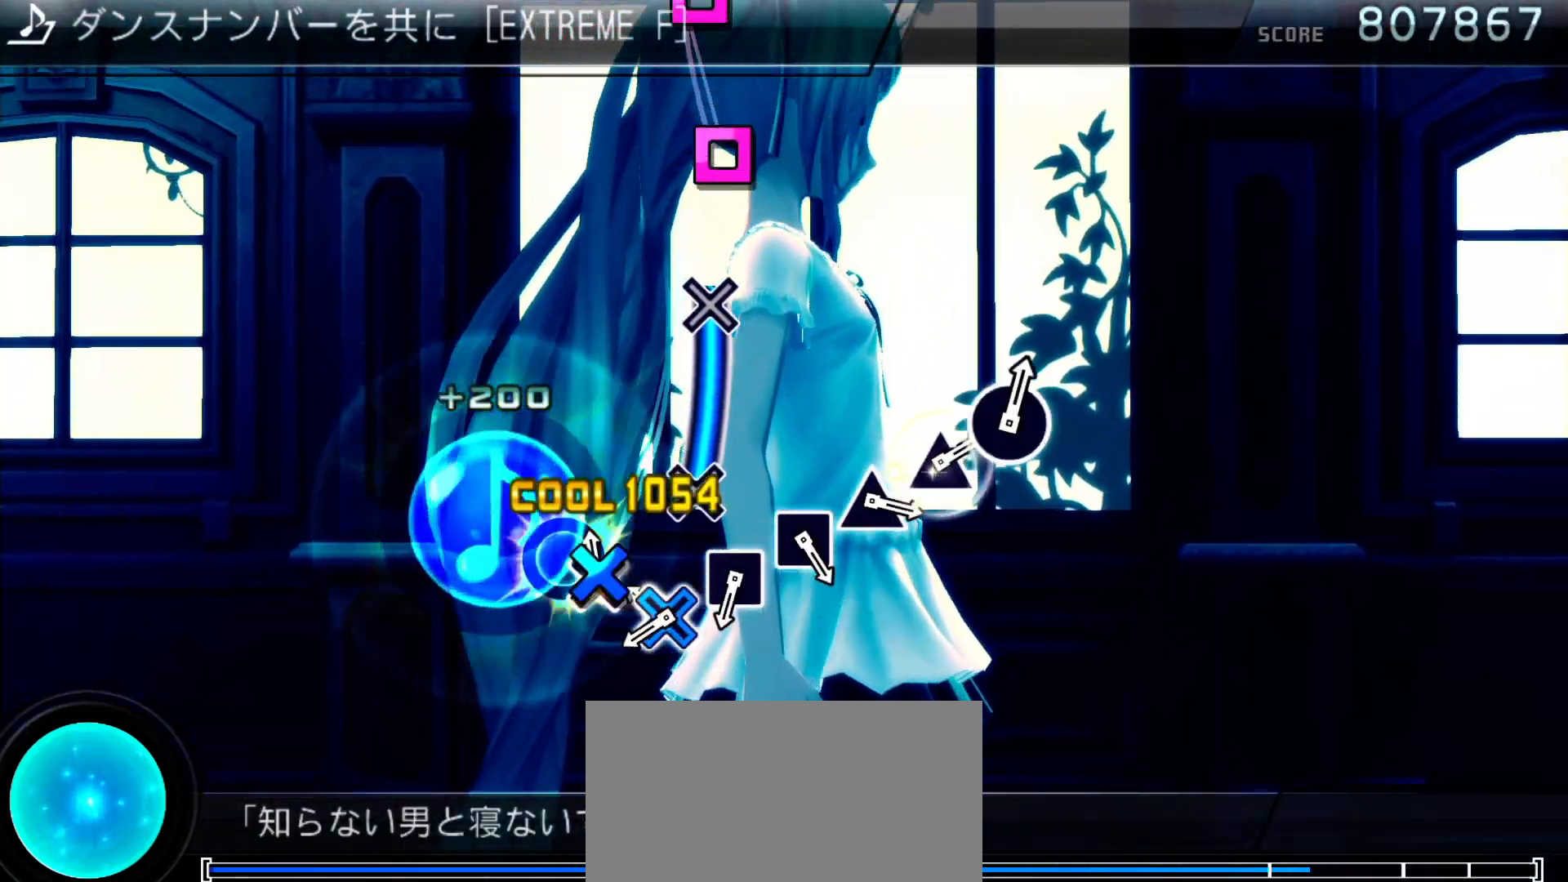
{"dt_ms": 500, "buttons": [], "left_stick": "center", "right_stick": "center"}
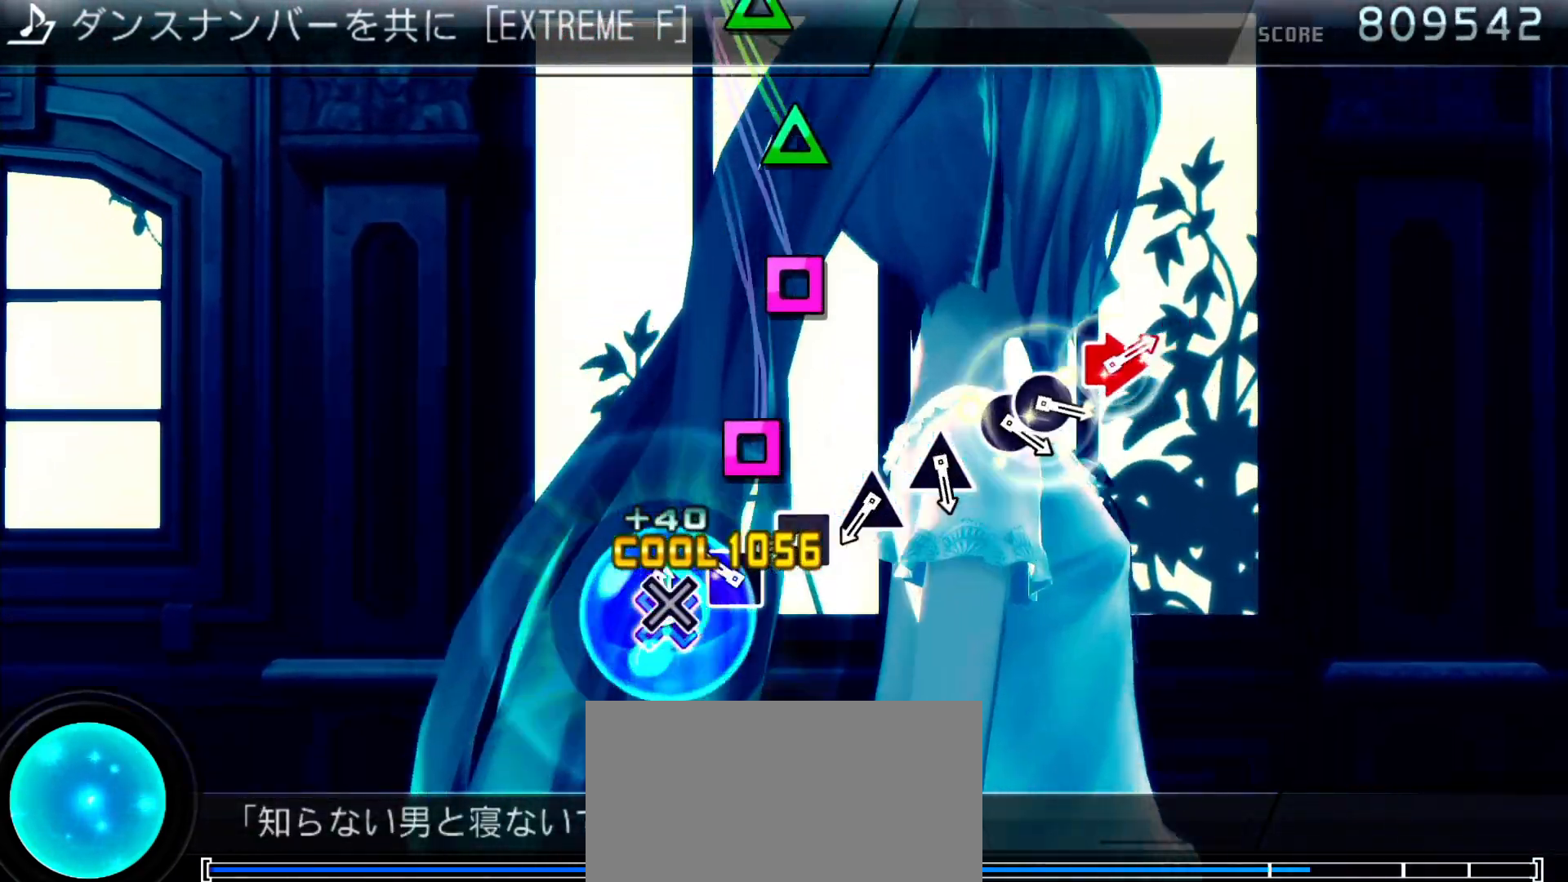
{"dt_ms": 500, "buttons": [], "left_stick": "center", "right_stick": "center", "events": [[200, "SQUARE", "down"], [333, "SQUARE", "up"], [400, "SQUARE", "down"], [500, "SQUARE", "up"]]}
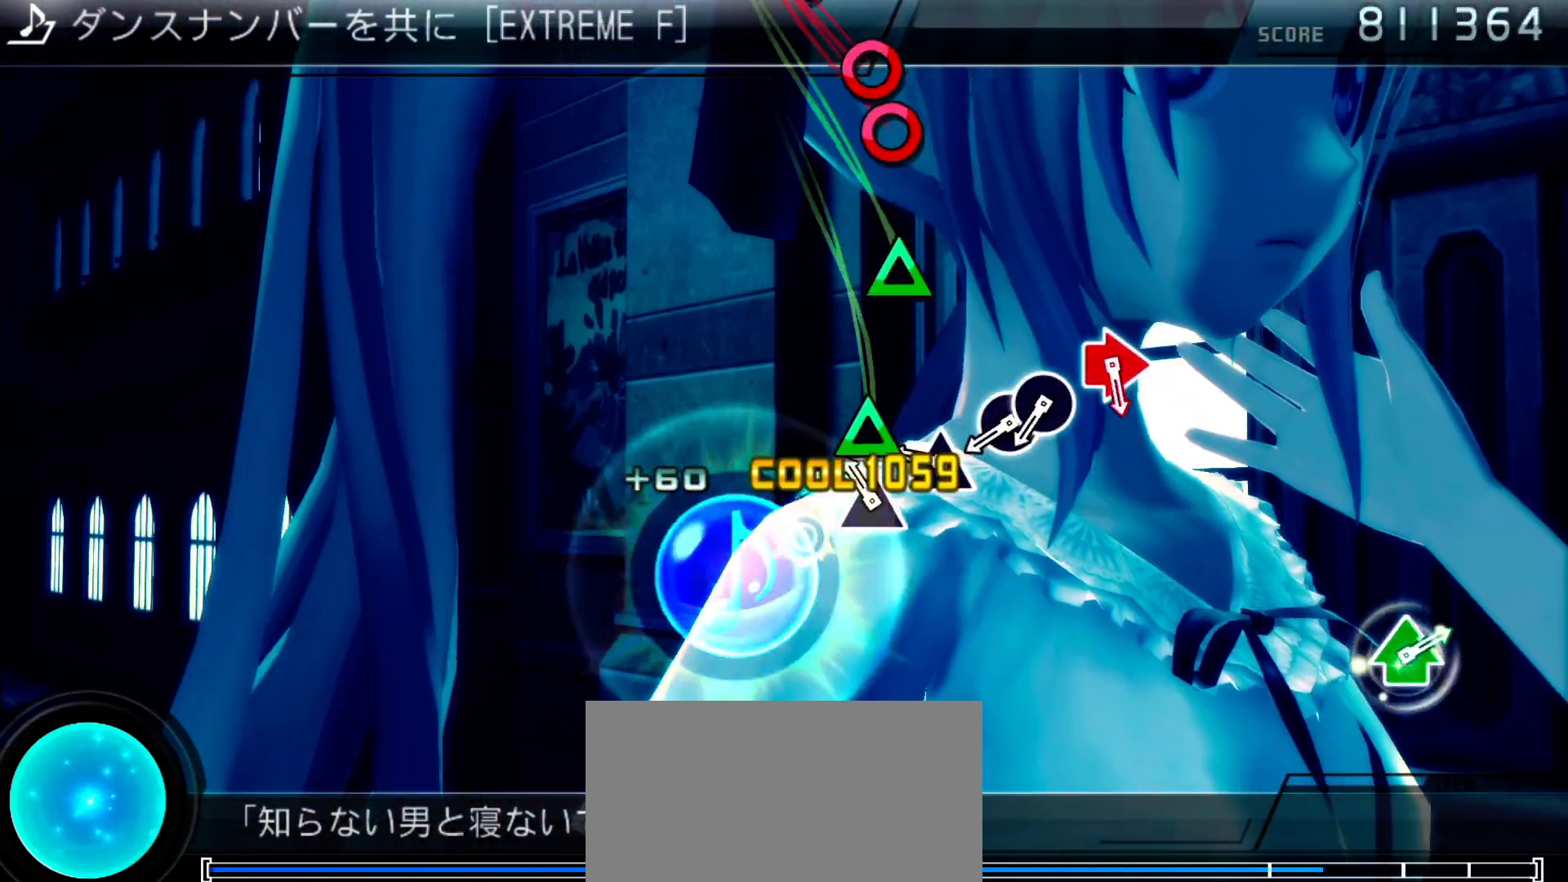
{"dt_ms": 500, "buttons": ["CIRCLE"], "left_stick": "center", "right_stick": "center", "events": [[100, "TRIANGLE", "down"], [200, "TRIANGLE", "up"], [300, "TRIANGLE", "down"], [400, "TRIANGLE", "up"], [500, "CIRCLE", "down"]]}
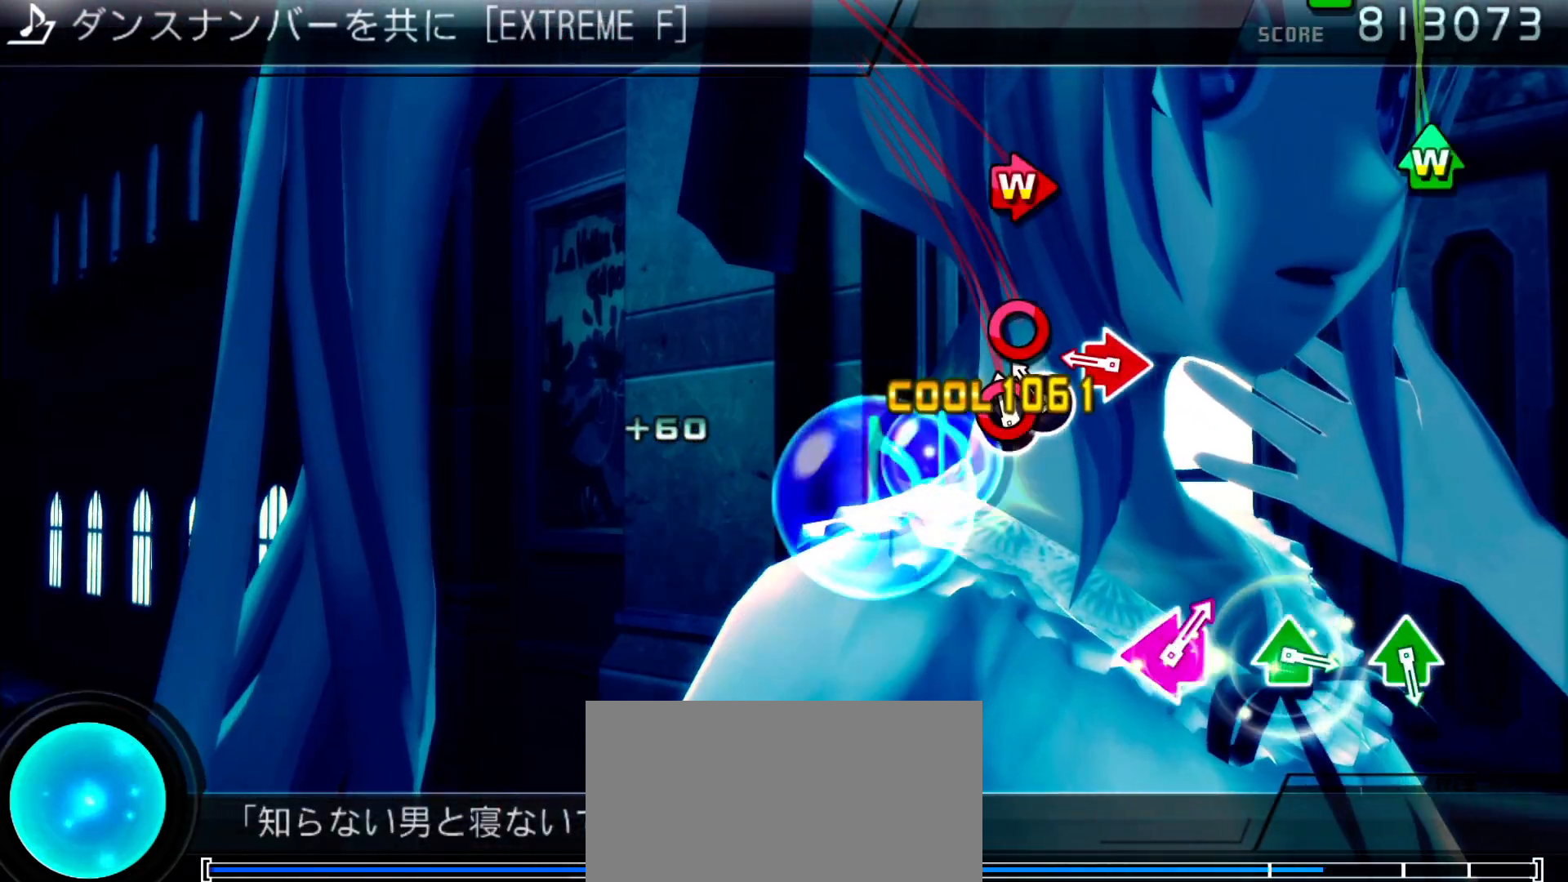
{"dt_ms": 500, "buttons": [], "left_stick": "center", "right_stick": "center"}
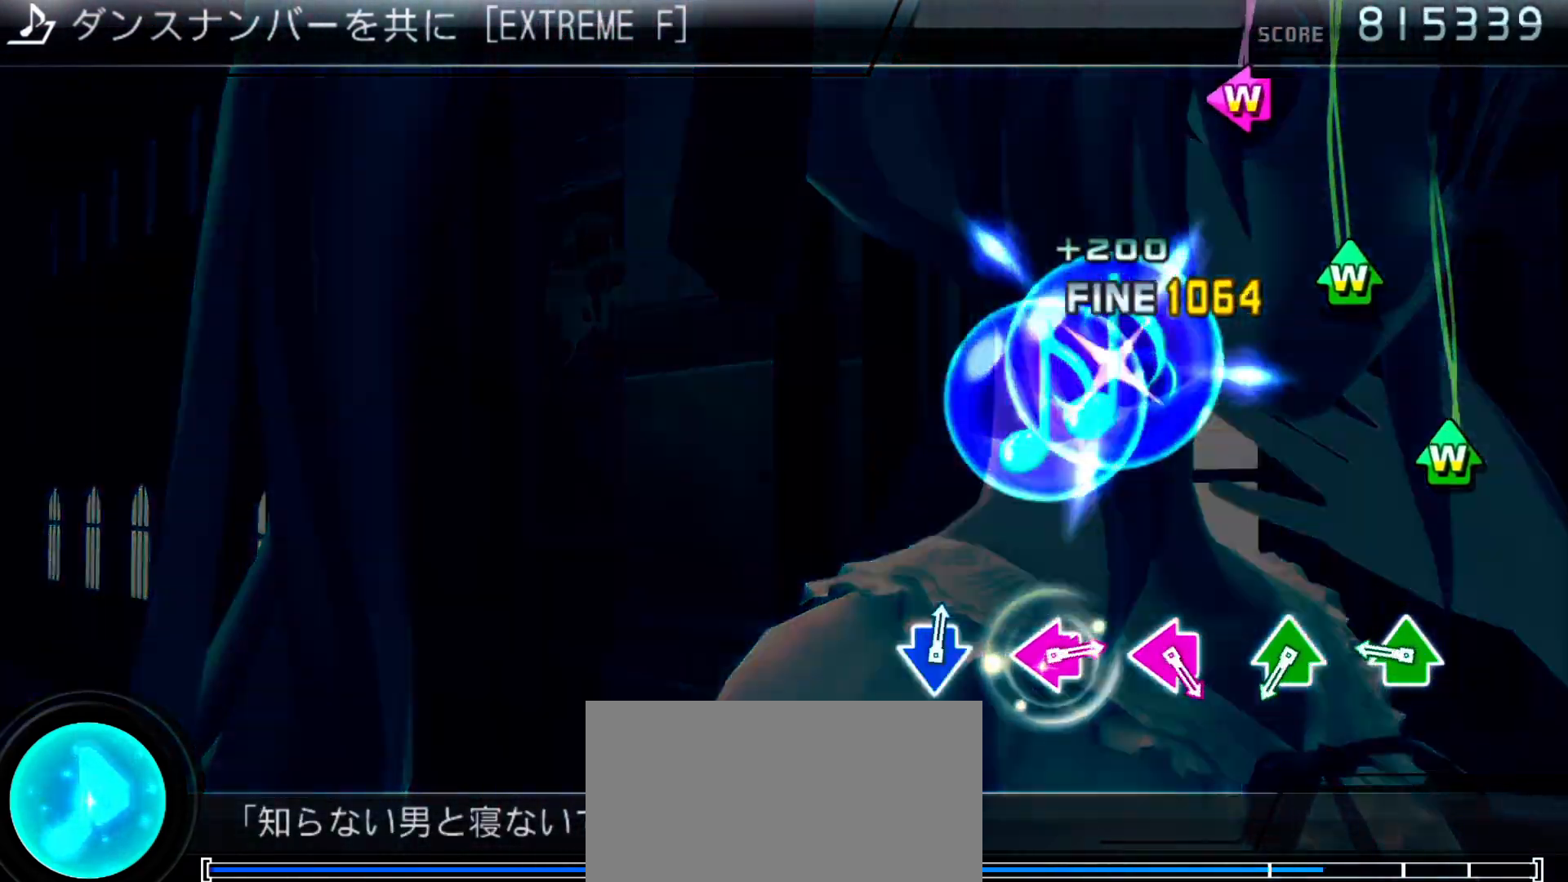
{"dt_ms": 500, "buttons": [], "left_stick": "center", "right_stick": "center", "events": [[267, "DPAD_UP", "down"], [267, "TRIANGLE", "down"], [400, "DPAD_UP", "up"], [400, "TRIANGLE", "up"]]}
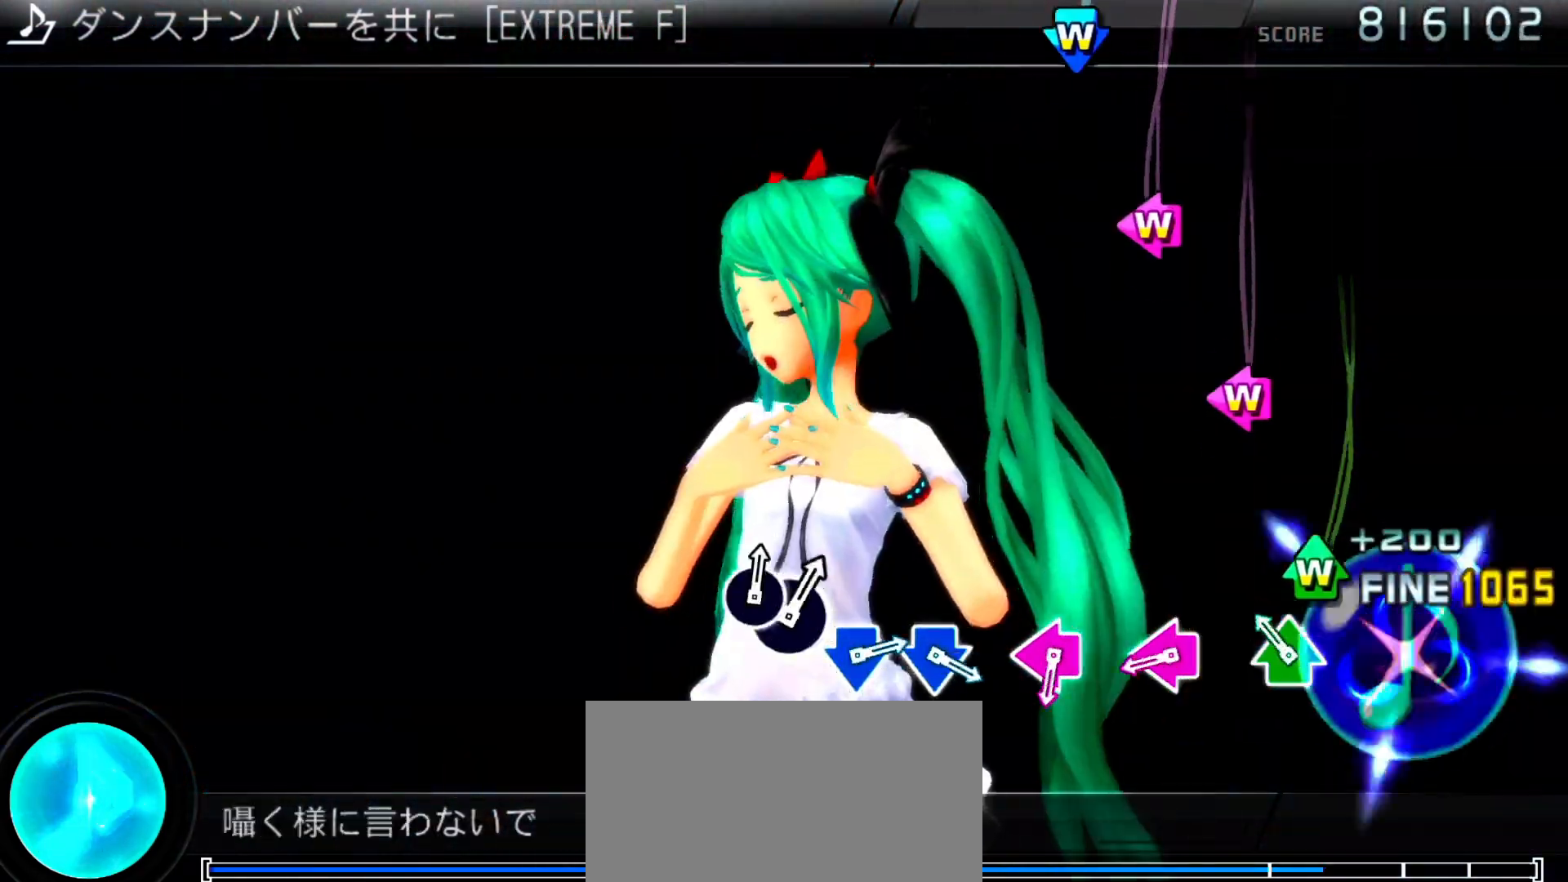
{"dt_ms": 500, "buttons": ["SQUARE", "DPAD_LEFT"], "left_stick": "center", "right_stick": "center", "events": [[67, "DPAD_UP", "down"], [67, "TRIANGLE", "down"], [167, "DPAD_UP", "up"], [200, "TRIANGLE", "up"], [433, "DPAD_LEFT", "down"], [433, "SQUARE", "down"]]}
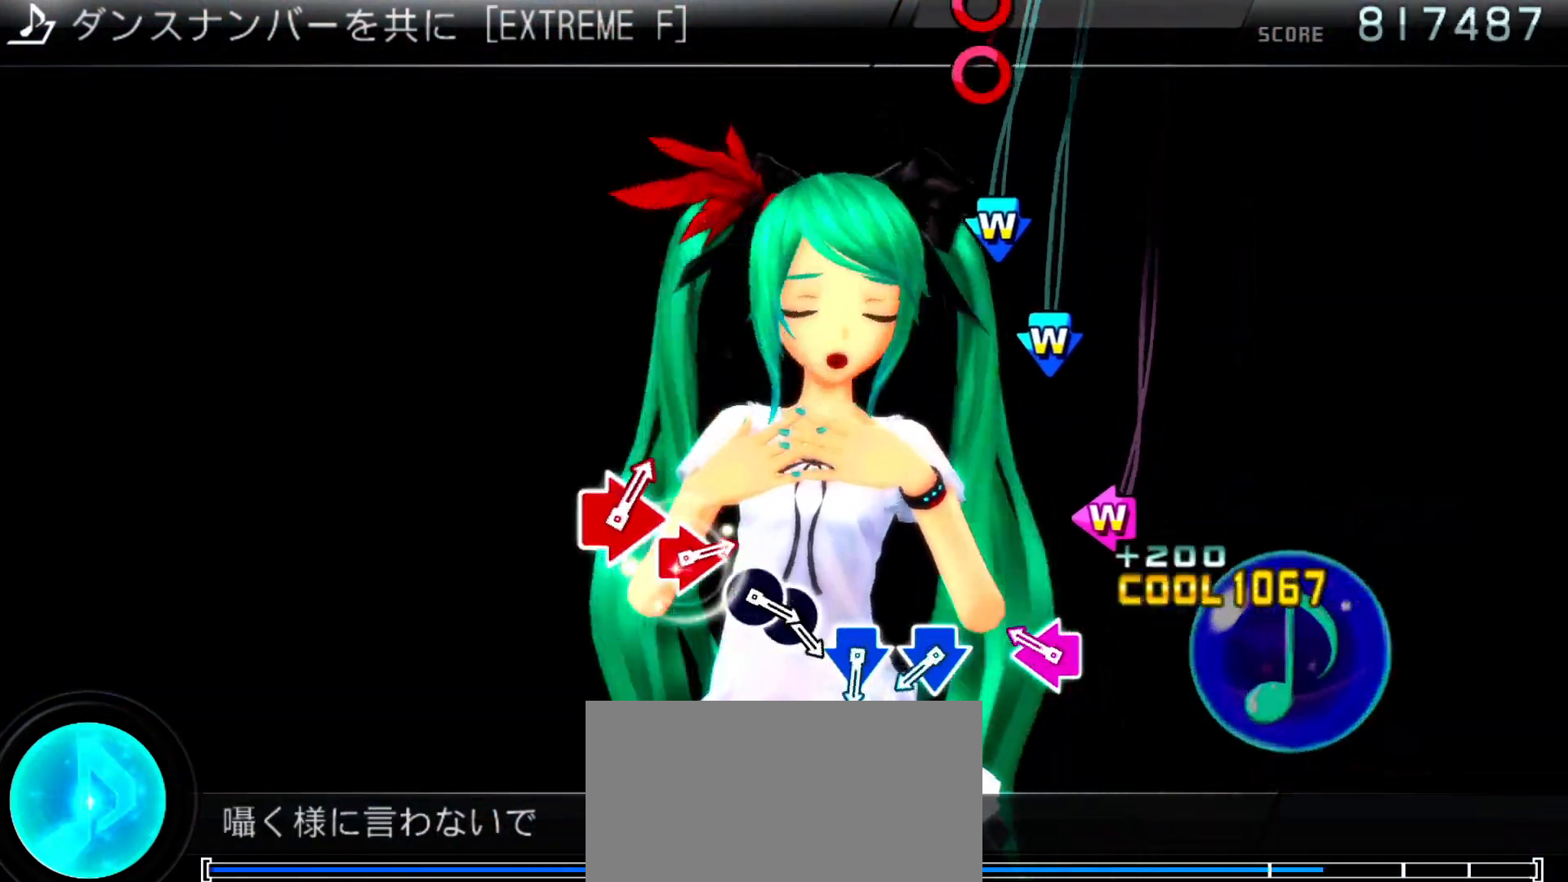
{"dt_ms": 500, "buttons": [], "left_stick": "center", "right_stick": "center", "events": [[33, "SQUARE", "up"], [67, "DPAD_LEFT", "up"], [200, "DPAD_LEFT", "down"], [200, "SQUARE", "down"], [333, "DPAD_LEFT", "up"], [333, "SQUARE", "up"]]}
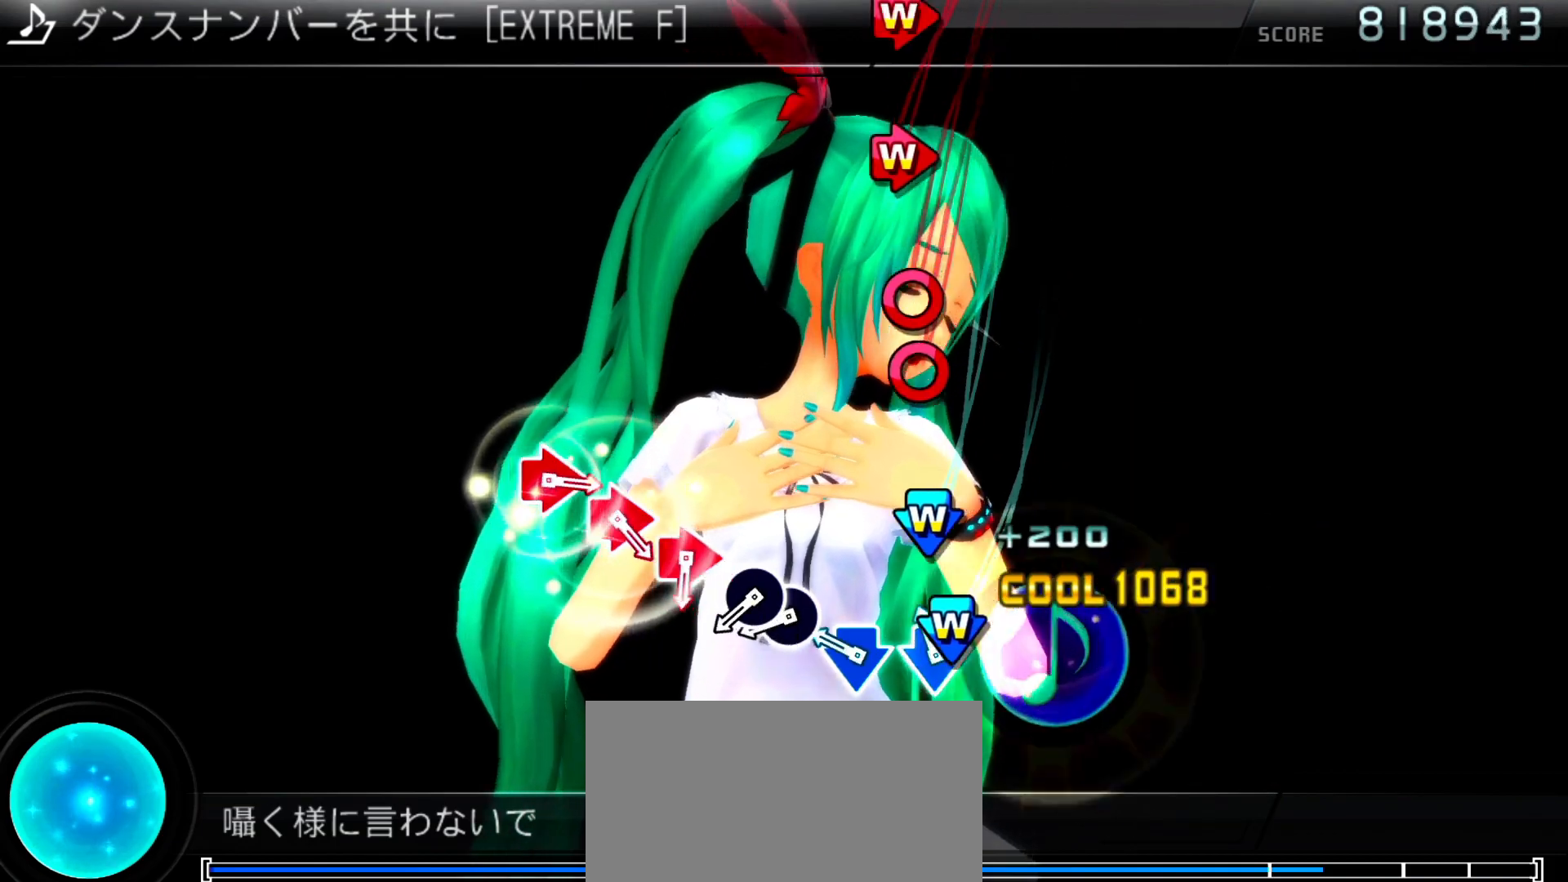
{"dt_ms": 500, "buttons": ["CIRCLE"], "left_stick": "center", "right_stick": "center", "events": [[33, "DPAD_DOWN", "down"], [133, "DPAD_DOWN", "up"], [233, "DPAD_DOWN", "down"], [367, "DPAD_DOWN", "up"], [433, "CIRCLE", "down"]]}
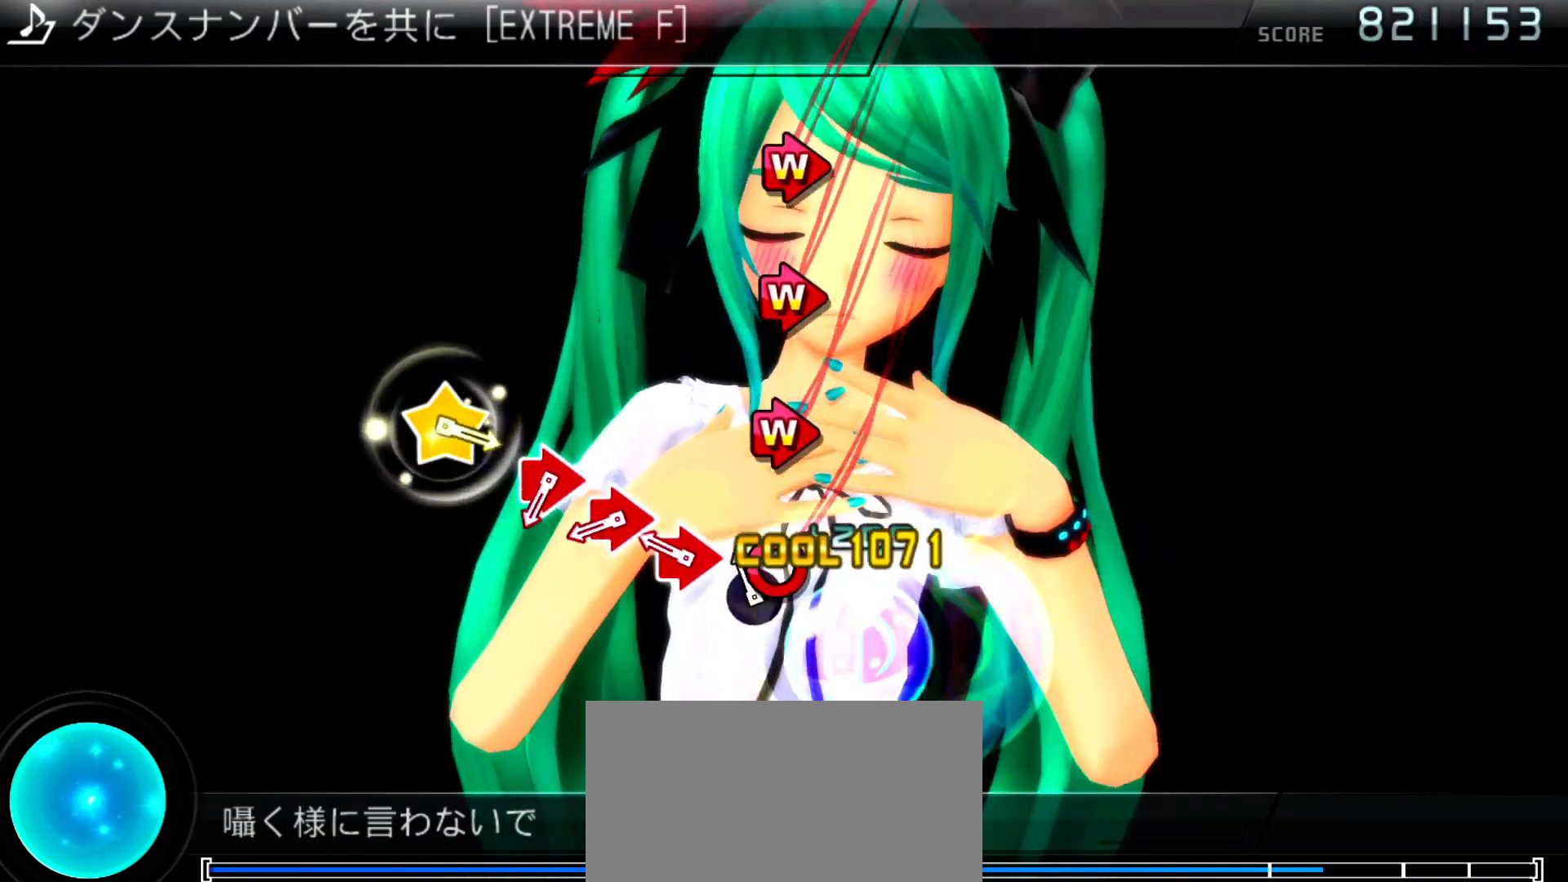
{"dt_ms": 500, "buttons": ["CIRCLE", "DPAD_RIGHT"], "left_stick": "center", "right_stick": "center", "events": [[33, "CIRCLE", "up"], [33, "DPAD_RIGHT", "down"], [100, "DPAD_RIGHT", "up"], [200, "CIRCLE", "down"], [200, "DPAD_RIGHT", "down"], [300, "DPAD_RIGHT", "up"], [333, "CIRCLE", "up"], [433, "CIRCLE", "down"], [433, "DPAD_RIGHT", "down"]]}
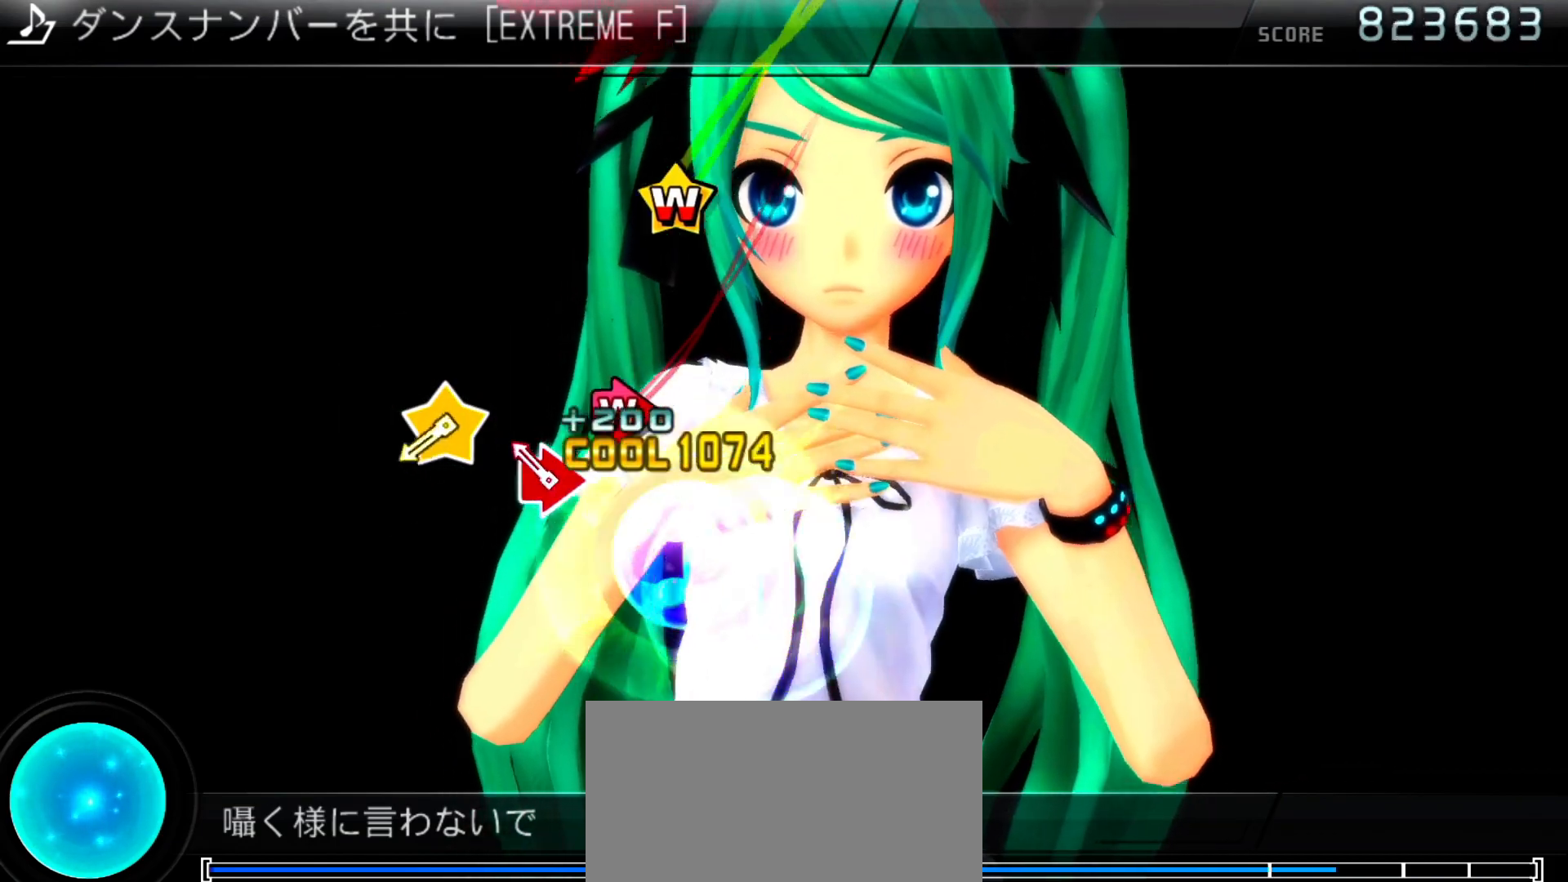
{"dt_ms": 500, "buttons": [], "left_stick": "center", "right_stick": "center"}
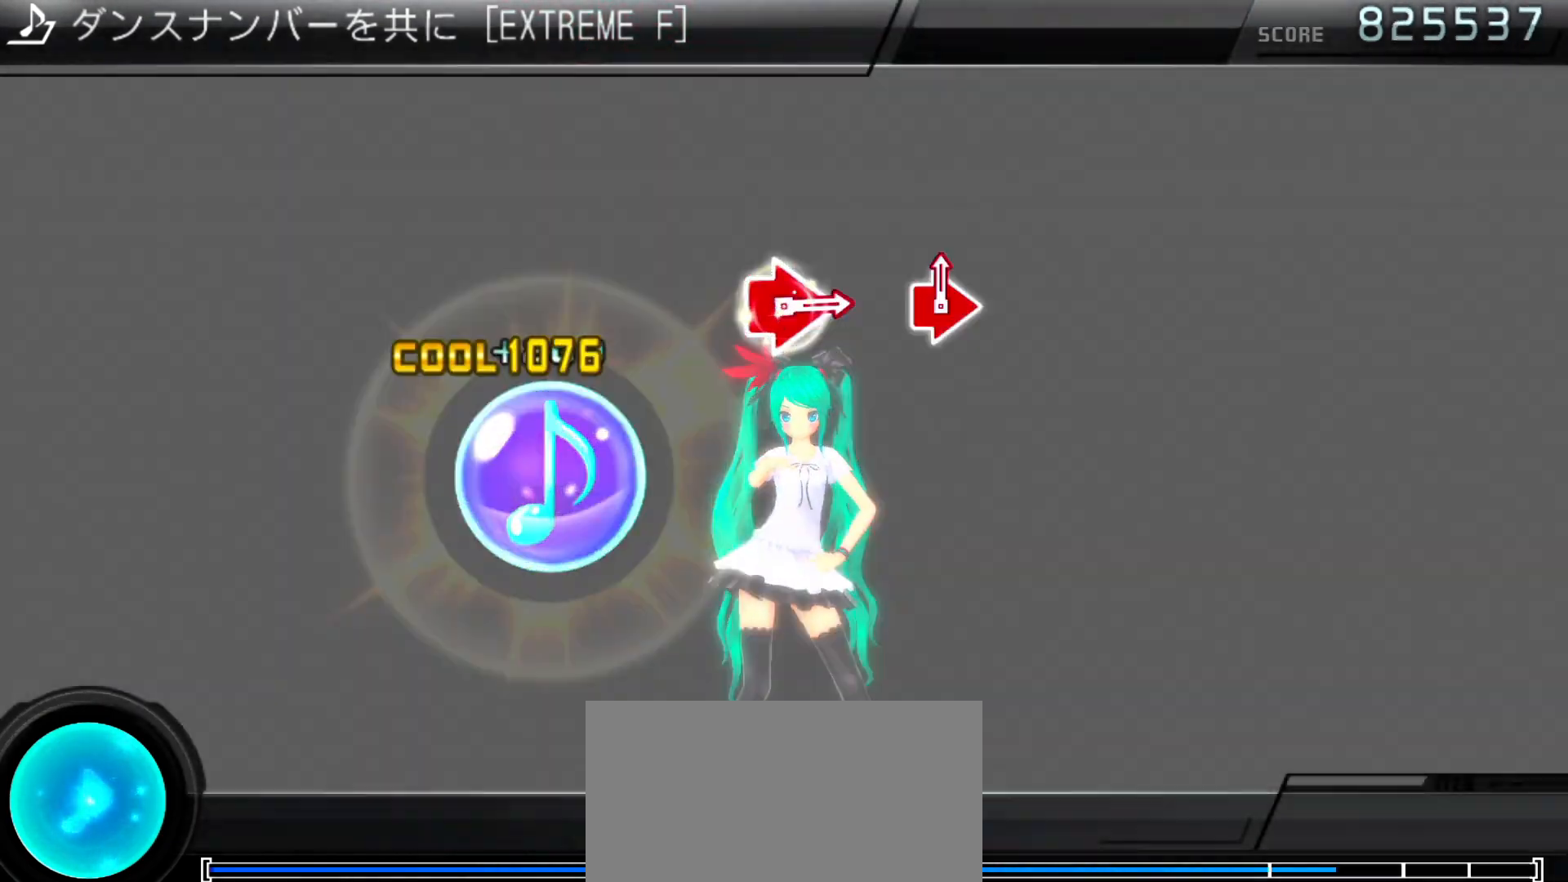
{"dt_ms": 500, "buttons": [], "left_stick": "center", "right_stick": "center", "events": []}
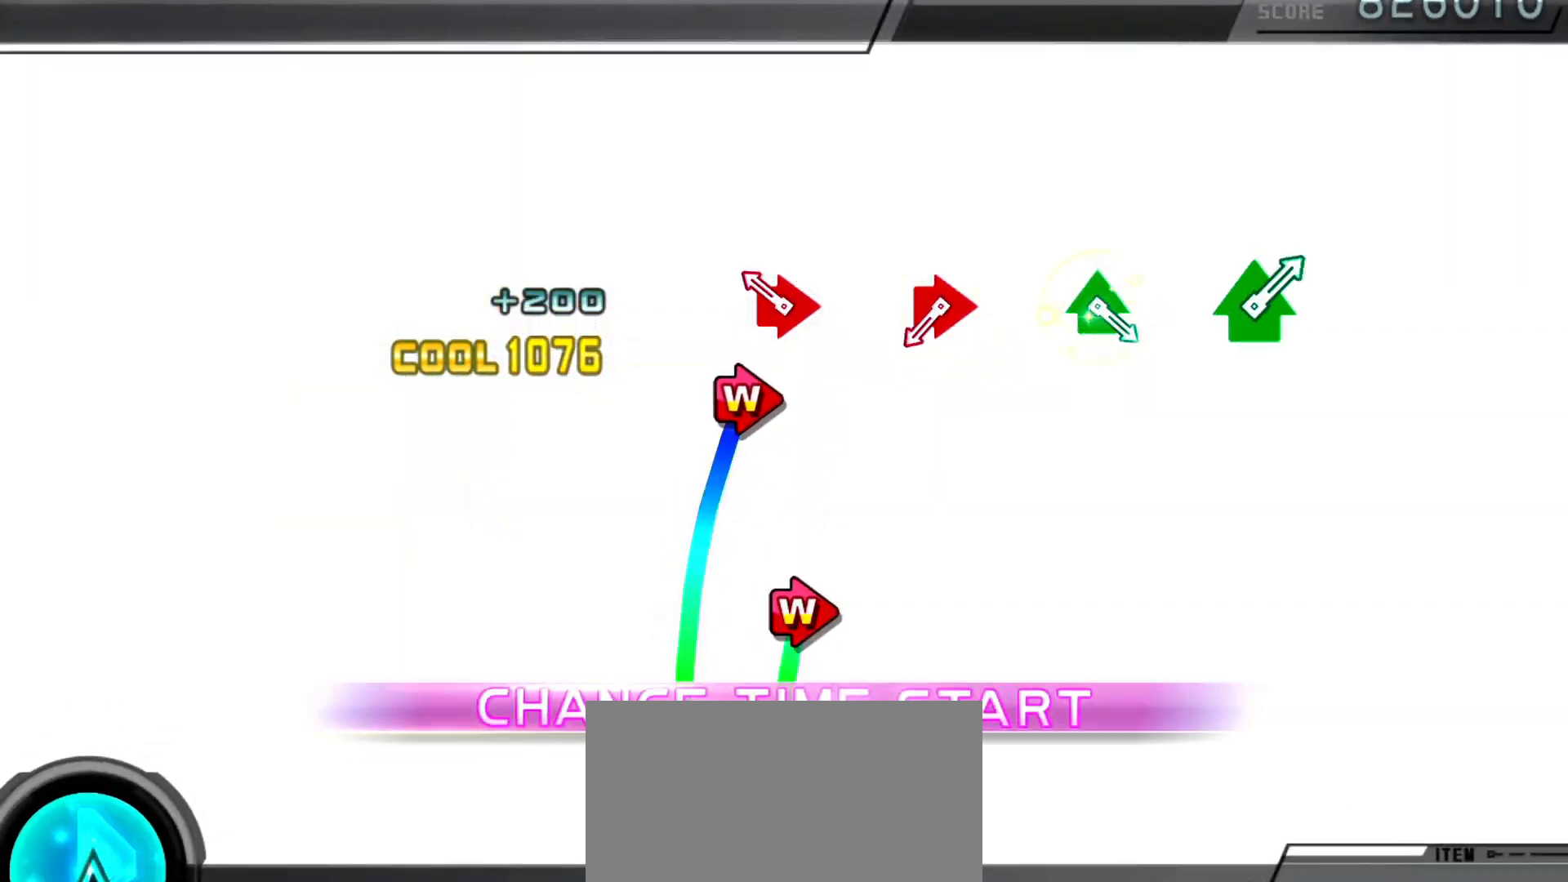
{"dt_ms": 500, "buttons": ["TRIANGLE", "DPAD_UP"], "left_stick": "center", "right_stick": "center", "events": [[100, "CIRCLE", "down"], [100, "DPAD_RIGHT", "down"], [200, "DPAD_RIGHT", "up"], [233, "CIRCLE", "up"], [267, "CIRCLE", "down"], [267, "DPAD_RIGHT", "down"], [367, "DPAD_RIGHT", "up"], [400, "CIRCLE", "up"], [467, "DPAD_UP", "down"], [467, "TRIANGLE", "down"]]}
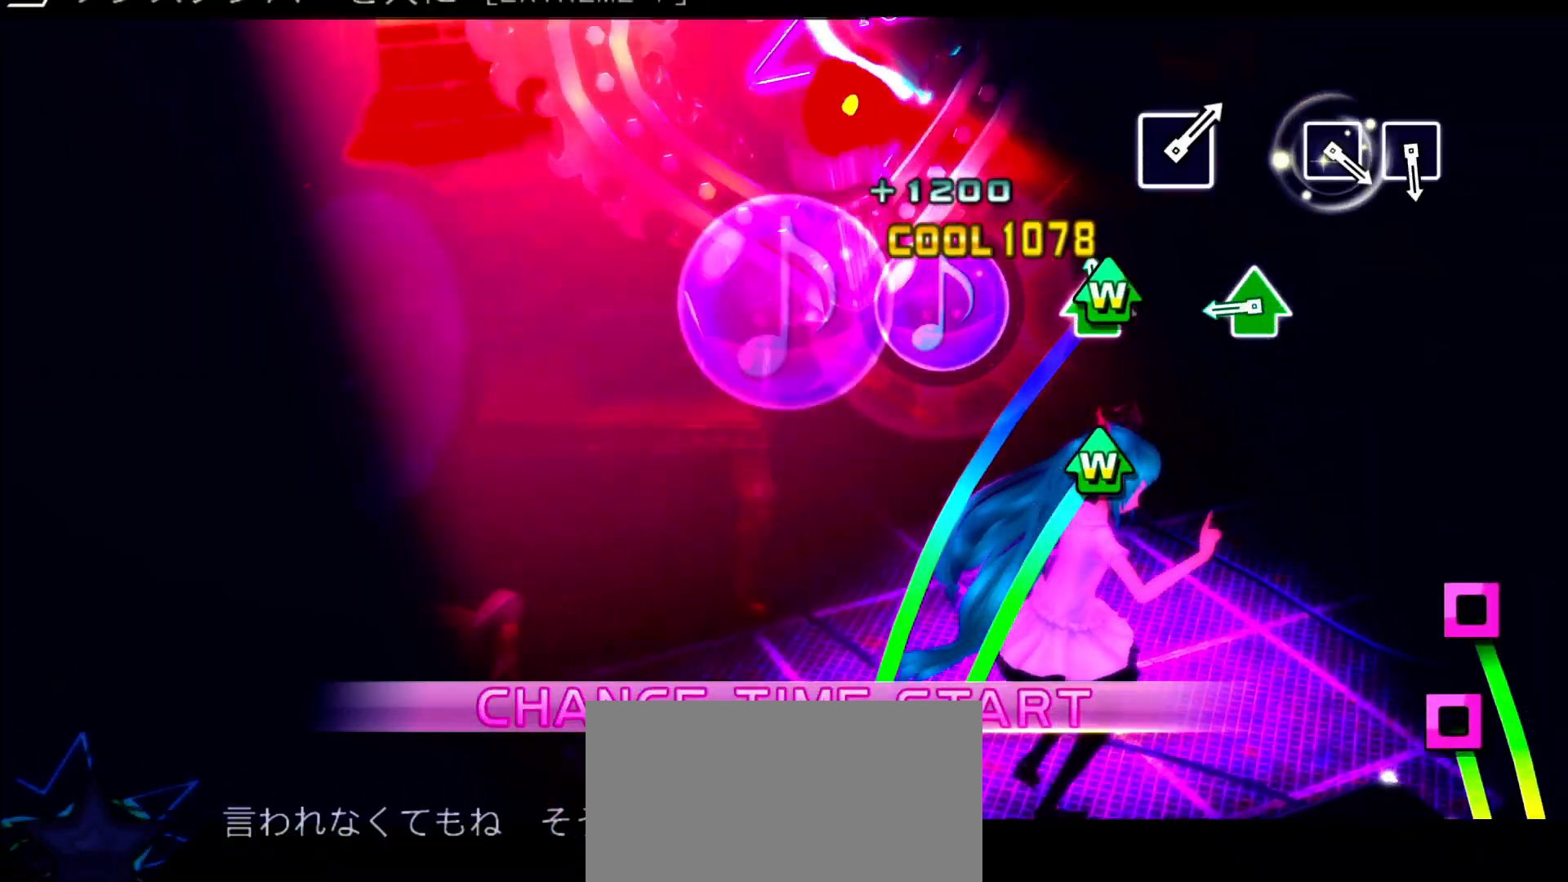
{"dt_ms": 500, "buttons": ["DPAD_LEFT"], "left_stick": "center", "right_stick": "center", "events": [[67, "DPAD_UP", "up"], [100, "TRIANGLE", "up"], [167, "DPAD_UP", "down"], [167, "TRIANGLE", "down"], [267, "DPAD_UP", "up"], [267, "TRIANGLE", "up"], [333, "SQUARE", "down"], [467, "DPAD_LEFT", "down"], [467, "SQUARE", "up"]]}
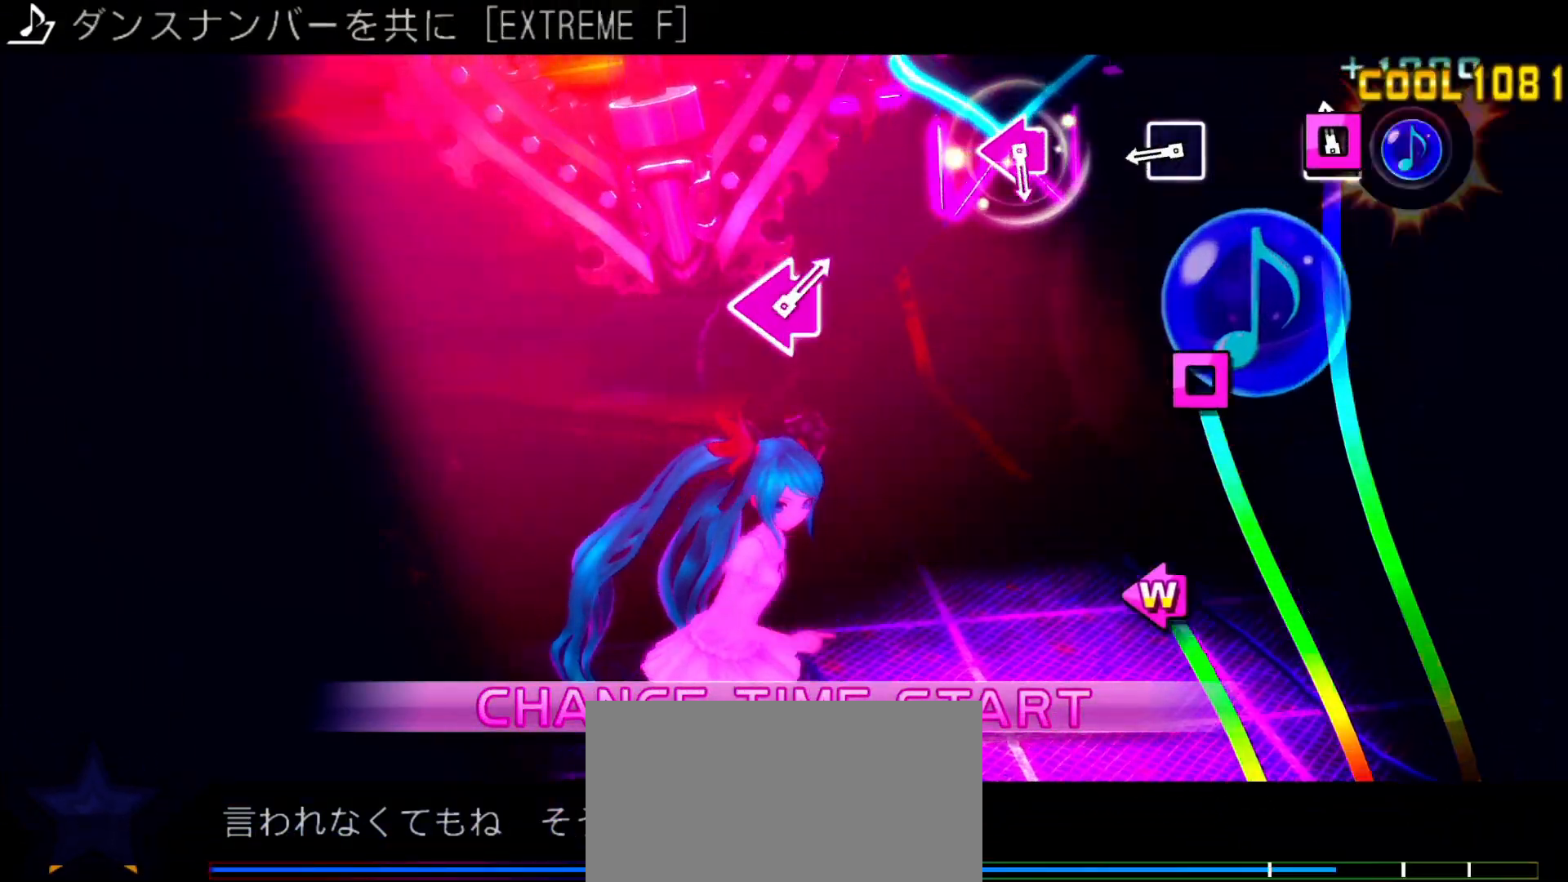
{"dt_ms": 500, "buttons": [], "left_stick": "center", "right_stick": "center", "events": [[67, "DPAD_LEFT", "up"], [133, "SQUARE", "down"], [233, "SQUARE", "up"], [367, "DPAD_LEFT", "down"], [367, "SQUARE", "down"], [467, "SQUARE", "up"], [500, "DPAD_LEFT", "up"]]}
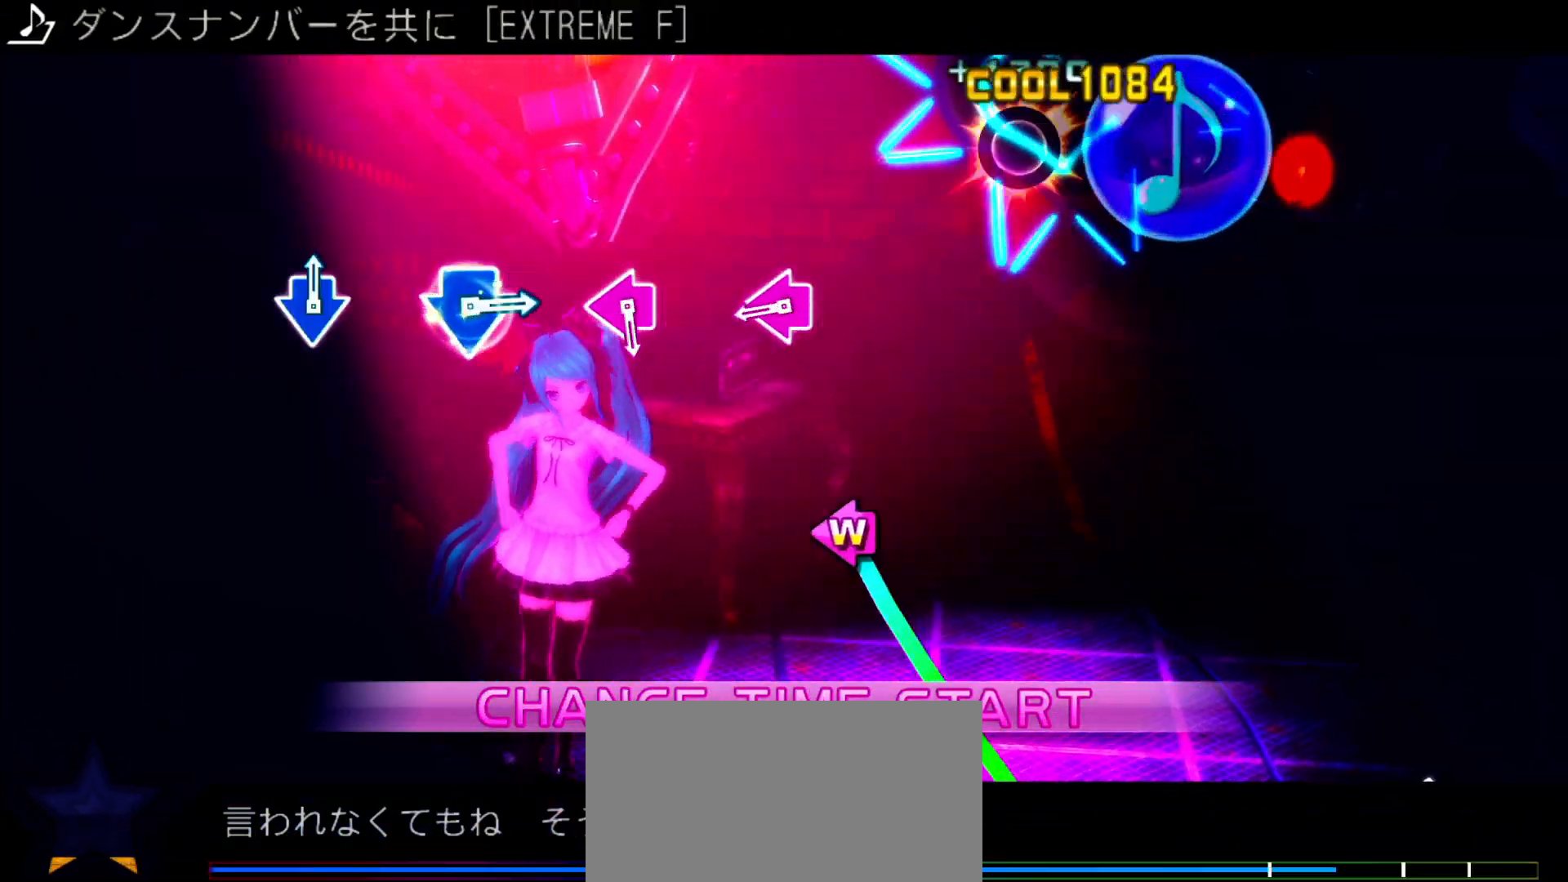
{"dt_ms": 500, "buttons": ["L1"], "left_stick": "center", "right_stick": "center", "events": [[200, "DPAD_LEFT", "down"], [200, "SQUARE", "down"], [333, "DPAD_LEFT", "up"], [333, "SQUARE", "up"], [400, "DPAD_LEFT", "down"], [400, "SQUARE", "down"], [467, "L1", "down"], [500, "DPAD_LEFT", "up"], [500, "SQUARE", "up"]]}